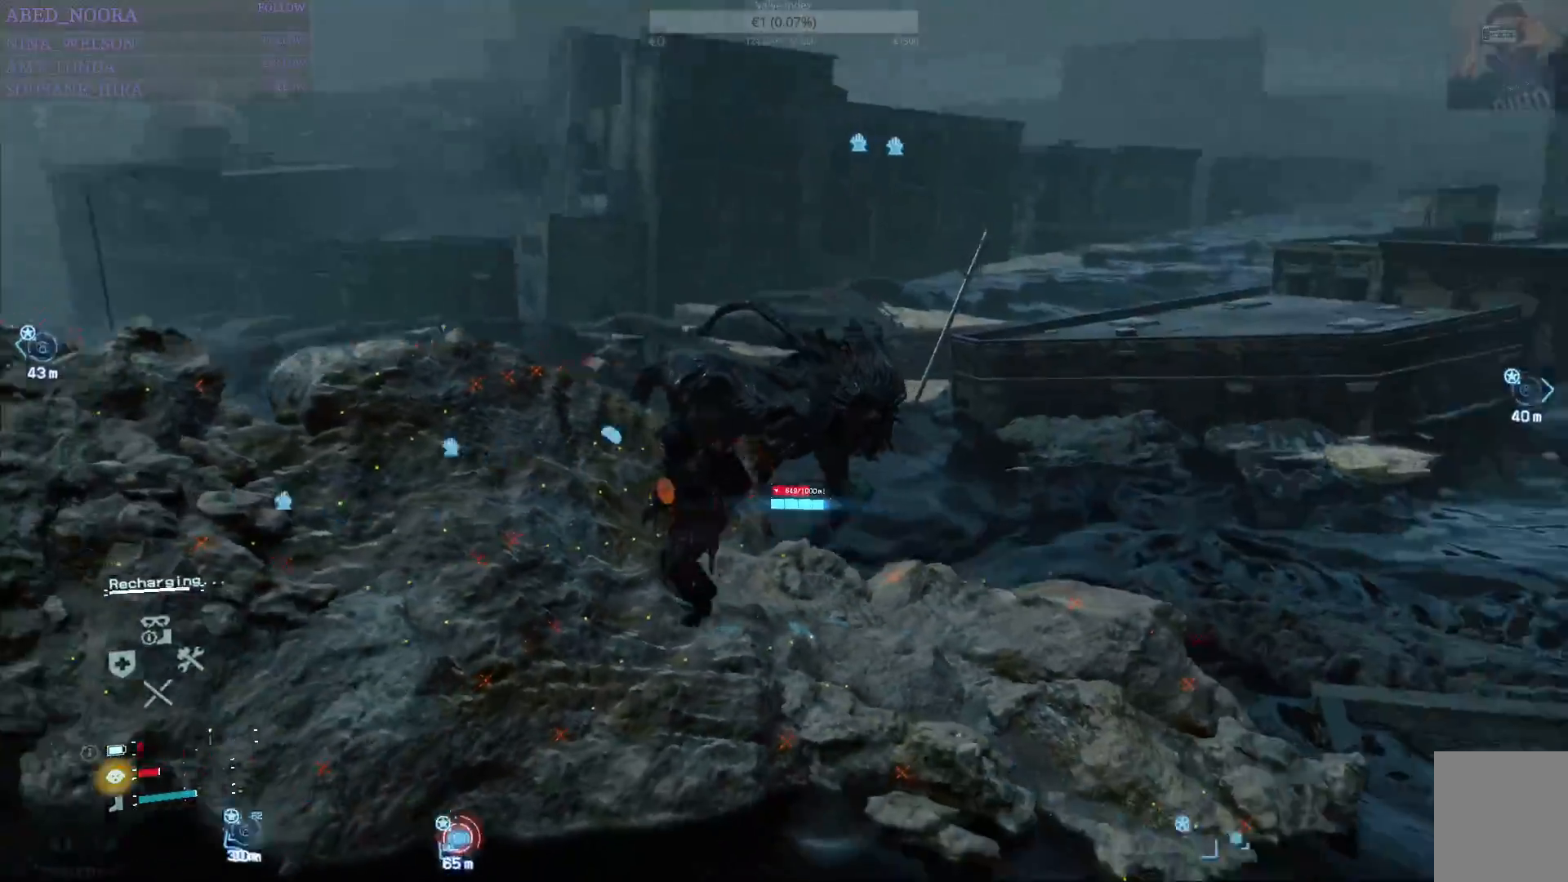
Gameplay with a controller (PlayStation layout); each line is a JSON object with the inputs held at the frame after it. "events" lists button and stick changes between this image and that frame as [ms after this image, input, new state], when the widget could be followed in between.
{"buttons": [], "left_stick": "up", "right_stick": "center", "events": [[183, "right_stick", "right"], [267, "left_stick", "up-right"], [367, "left_stick", "up"], [500, "right_stick", "center"]]}
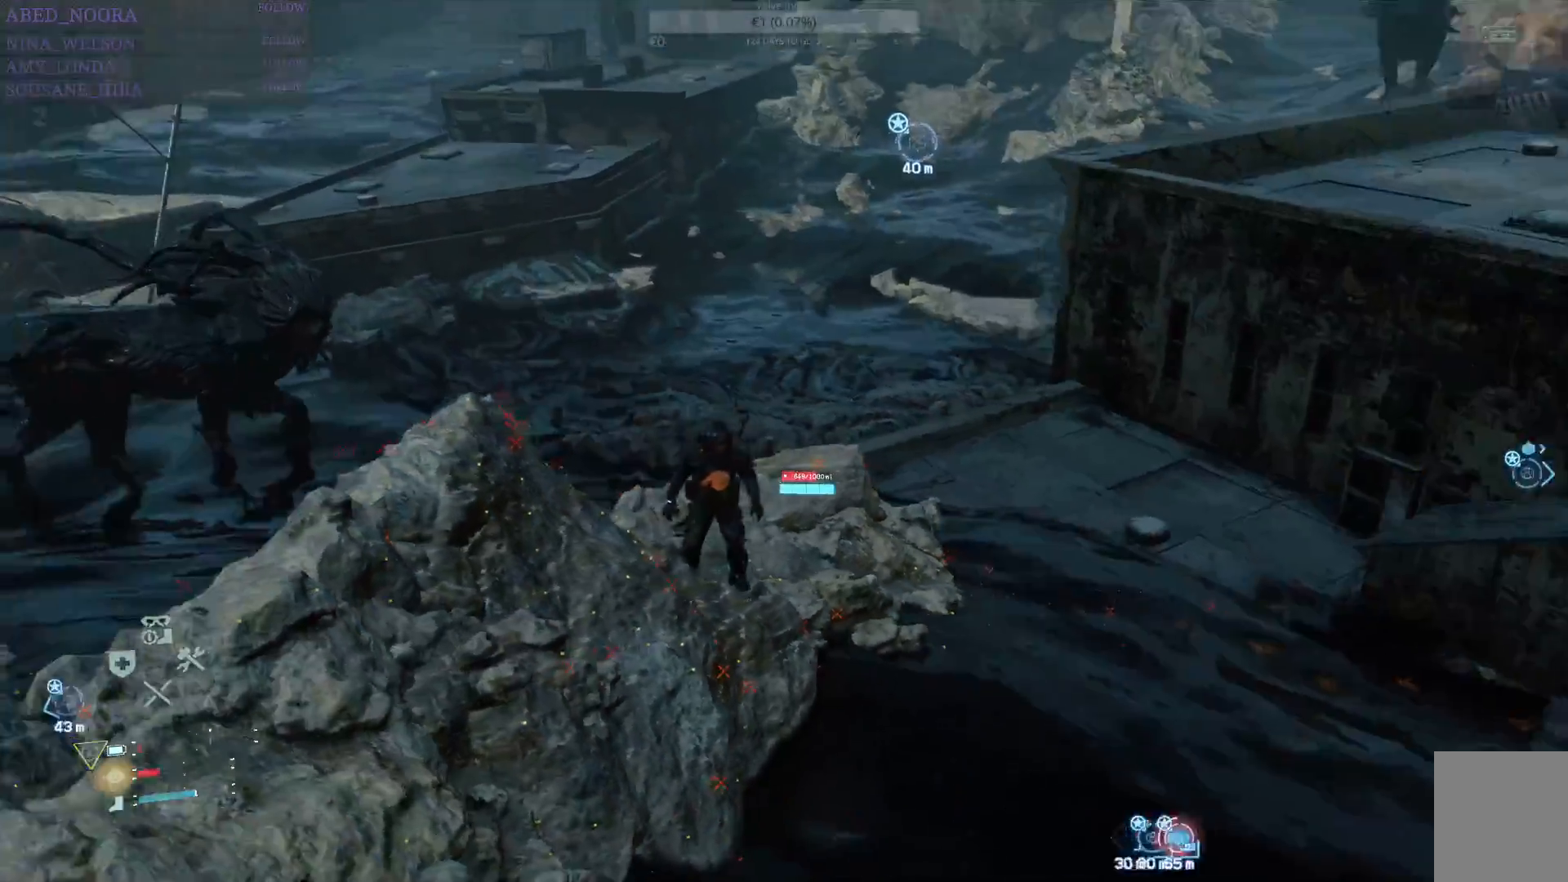
{"buttons": [], "left_stick": "center", "right_stick": "right", "events": [[350, "right_stick", "right"], [467, "left_stick", "center"]]}
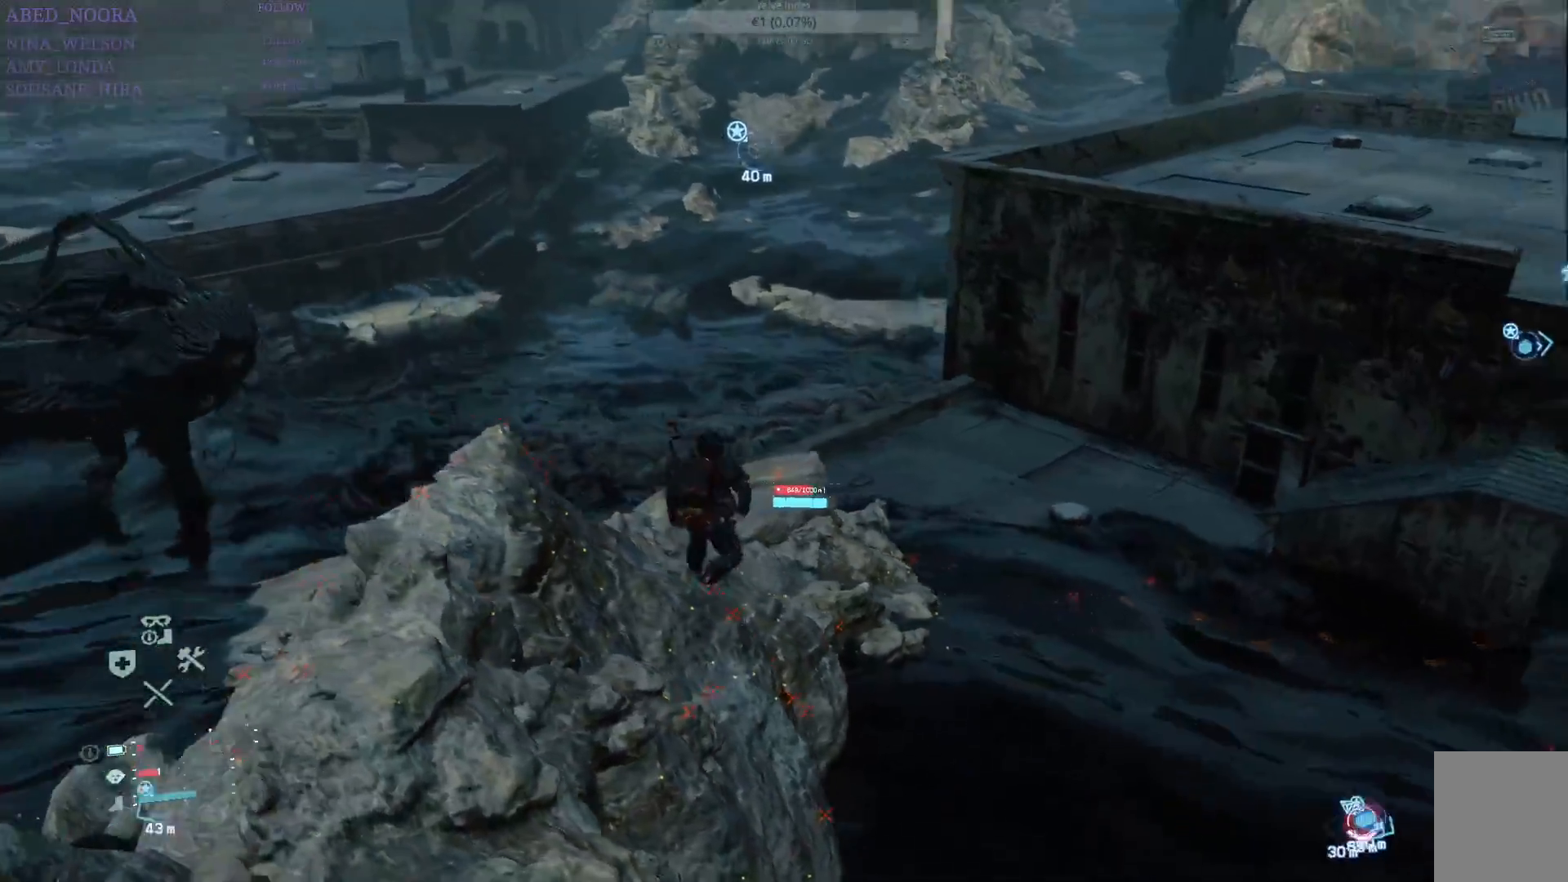
{"buttons": ["DPAD_RIGHT"], "left_stick": "center", "right_stick": "center", "events": [[117, "right_stick", "center"], [367, "DPAD_RIGHT", "down"]]}
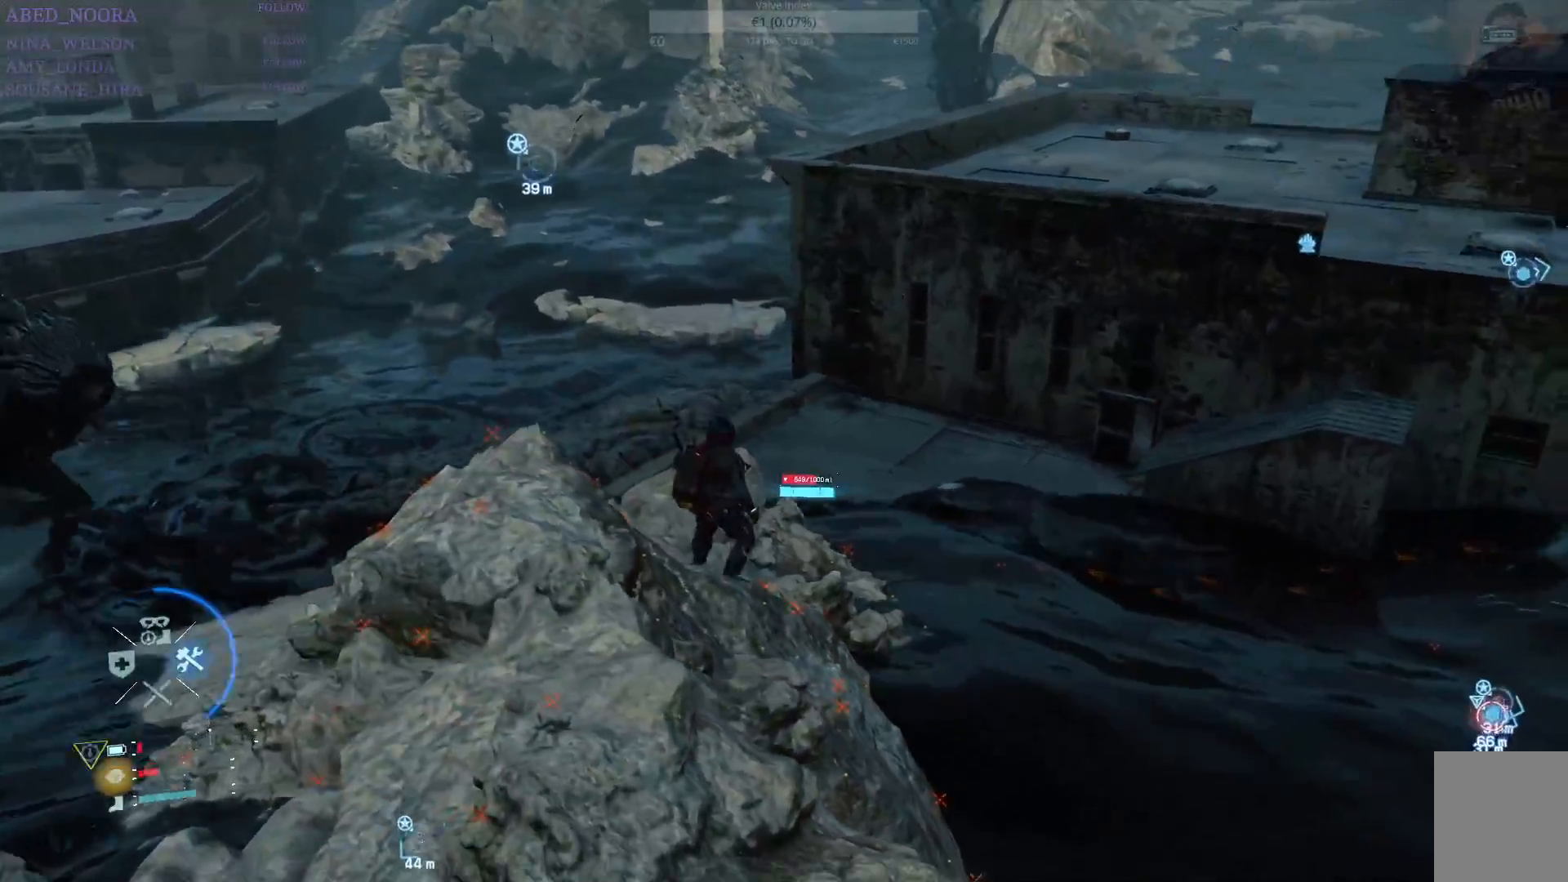
{"buttons": ["DPAD_RIGHT"], "left_stick": "center", "right_stick": "center", "events": []}
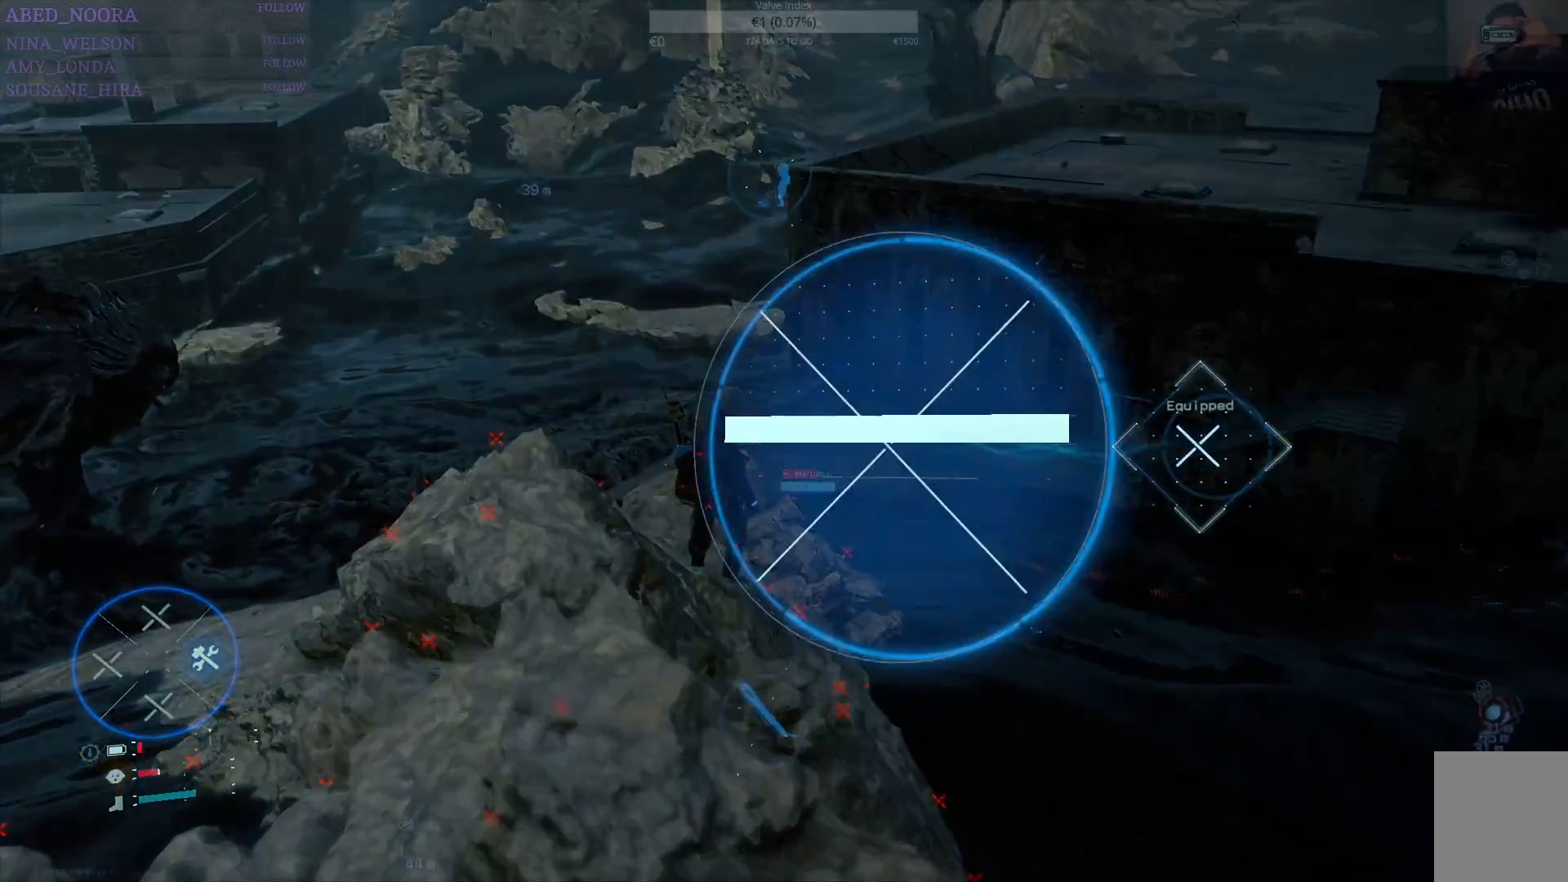
{"buttons": ["DPAD_LEFT"], "left_stick": "center", "right_stick": "center", "events": [[267, "DPAD_RIGHT", "up"], [383, "DPAD_LEFT", "down"]]}
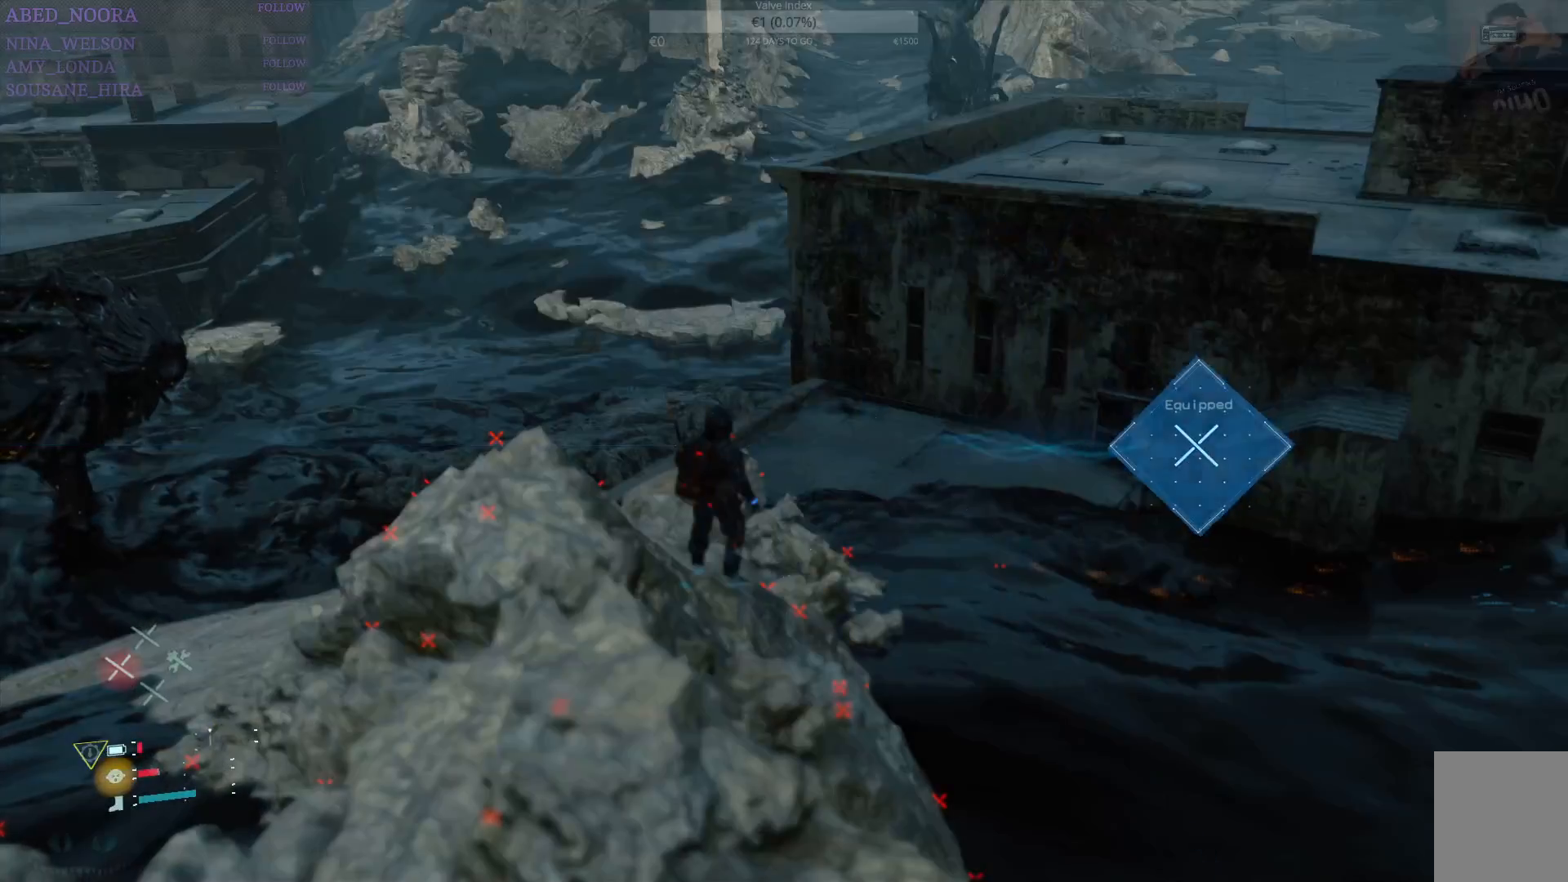
{"buttons": ["DPAD_LEFT"], "left_stick": "center", "right_stick": "center", "events": []}
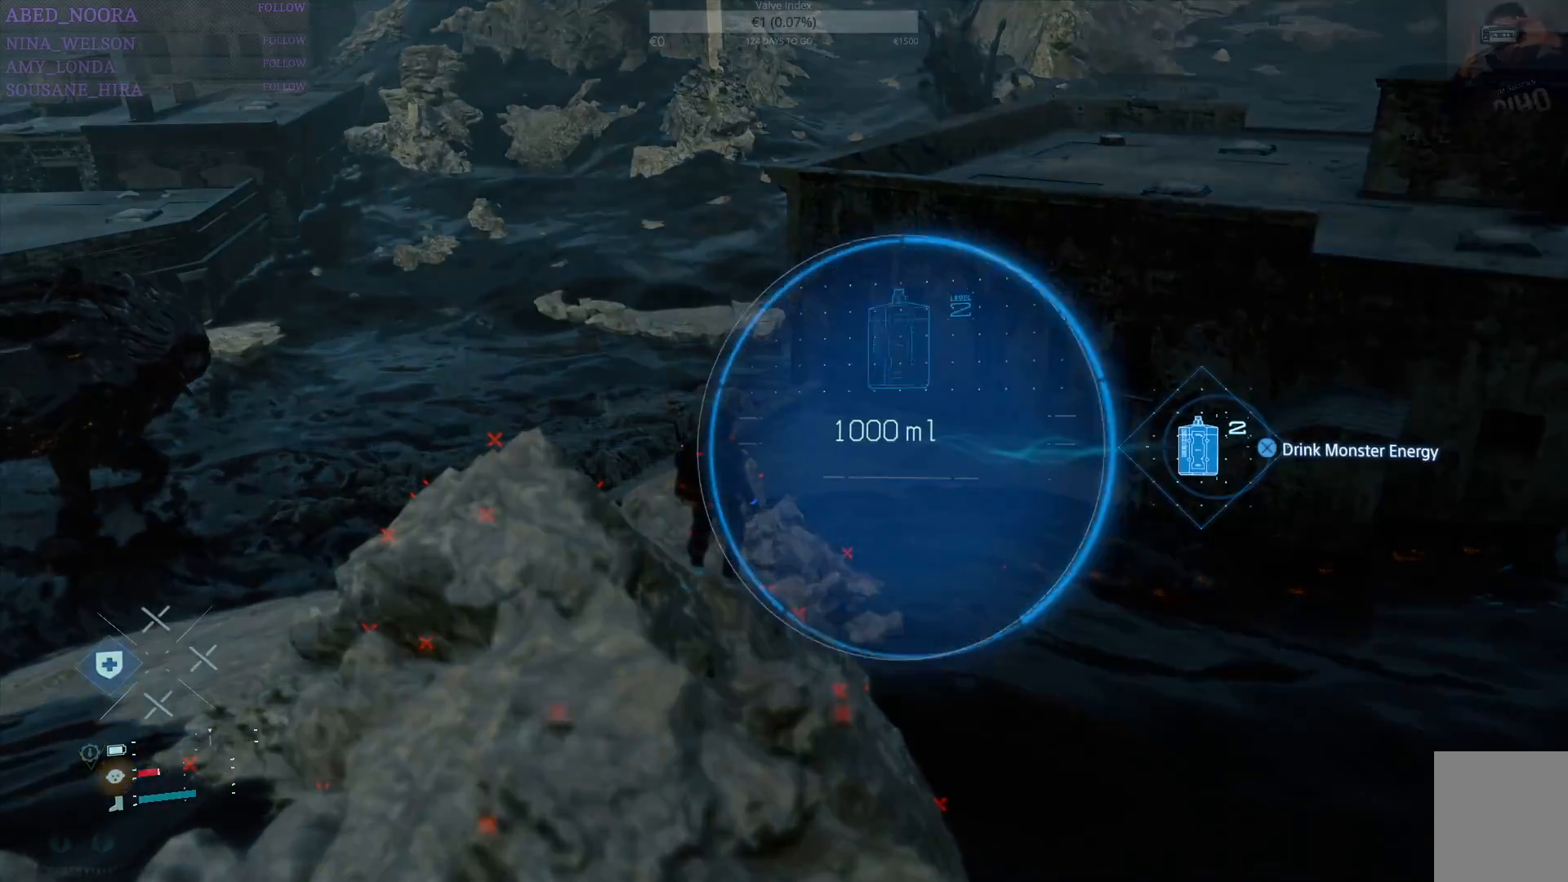
{"buttons": ["DPAD_LEFT"], "left_stick": "center", "right_stick": "center", "events": []}
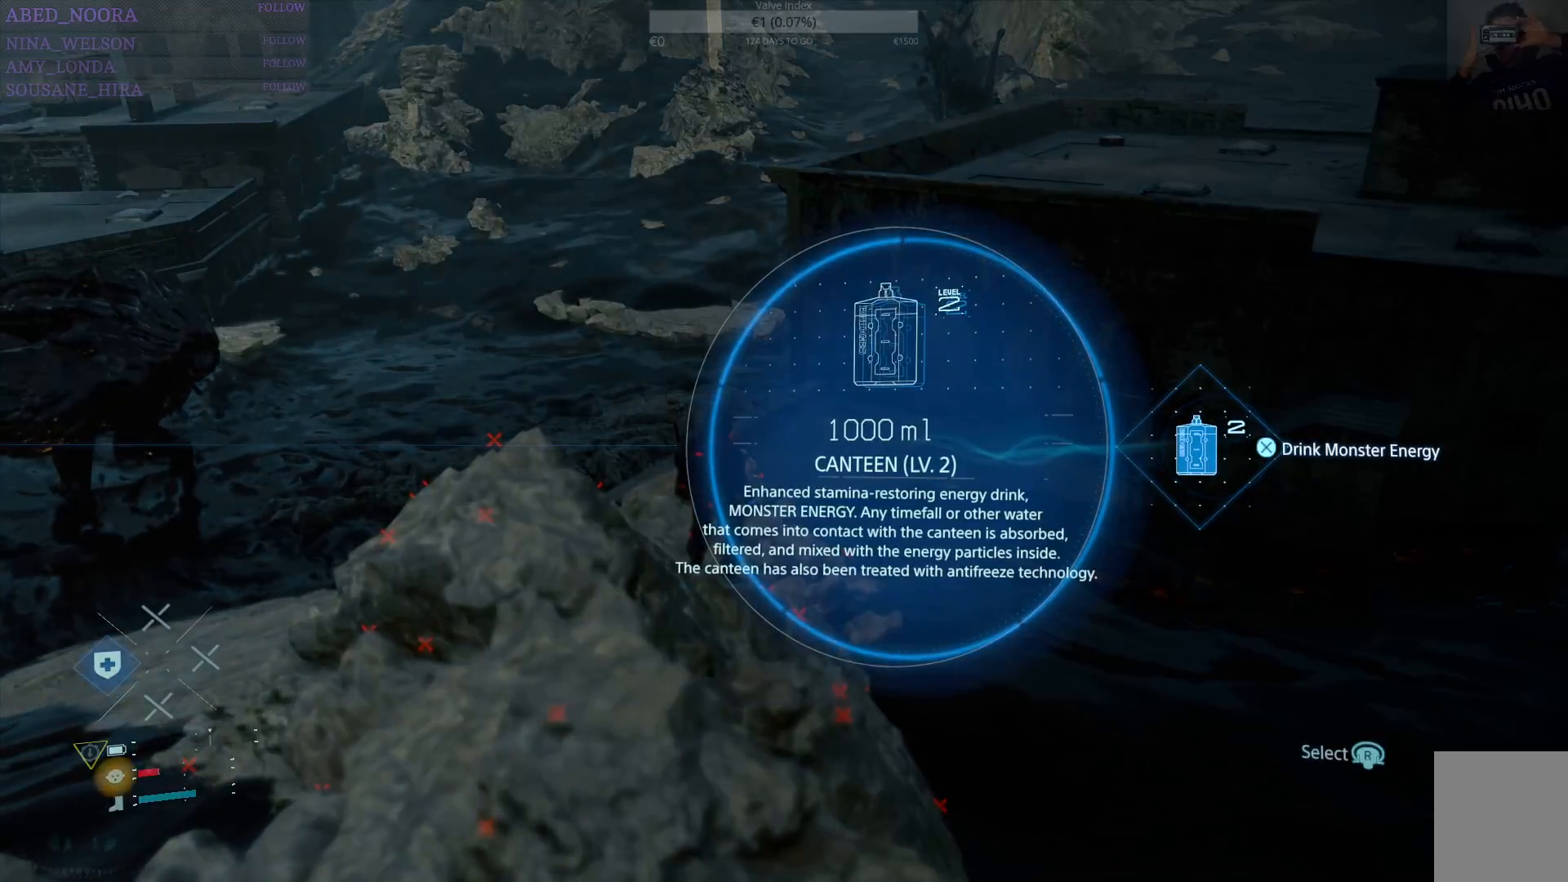
{"buttons": ["DPAD_LEFT"], "left_stick": "center", "right_stick": "center", "events": []}
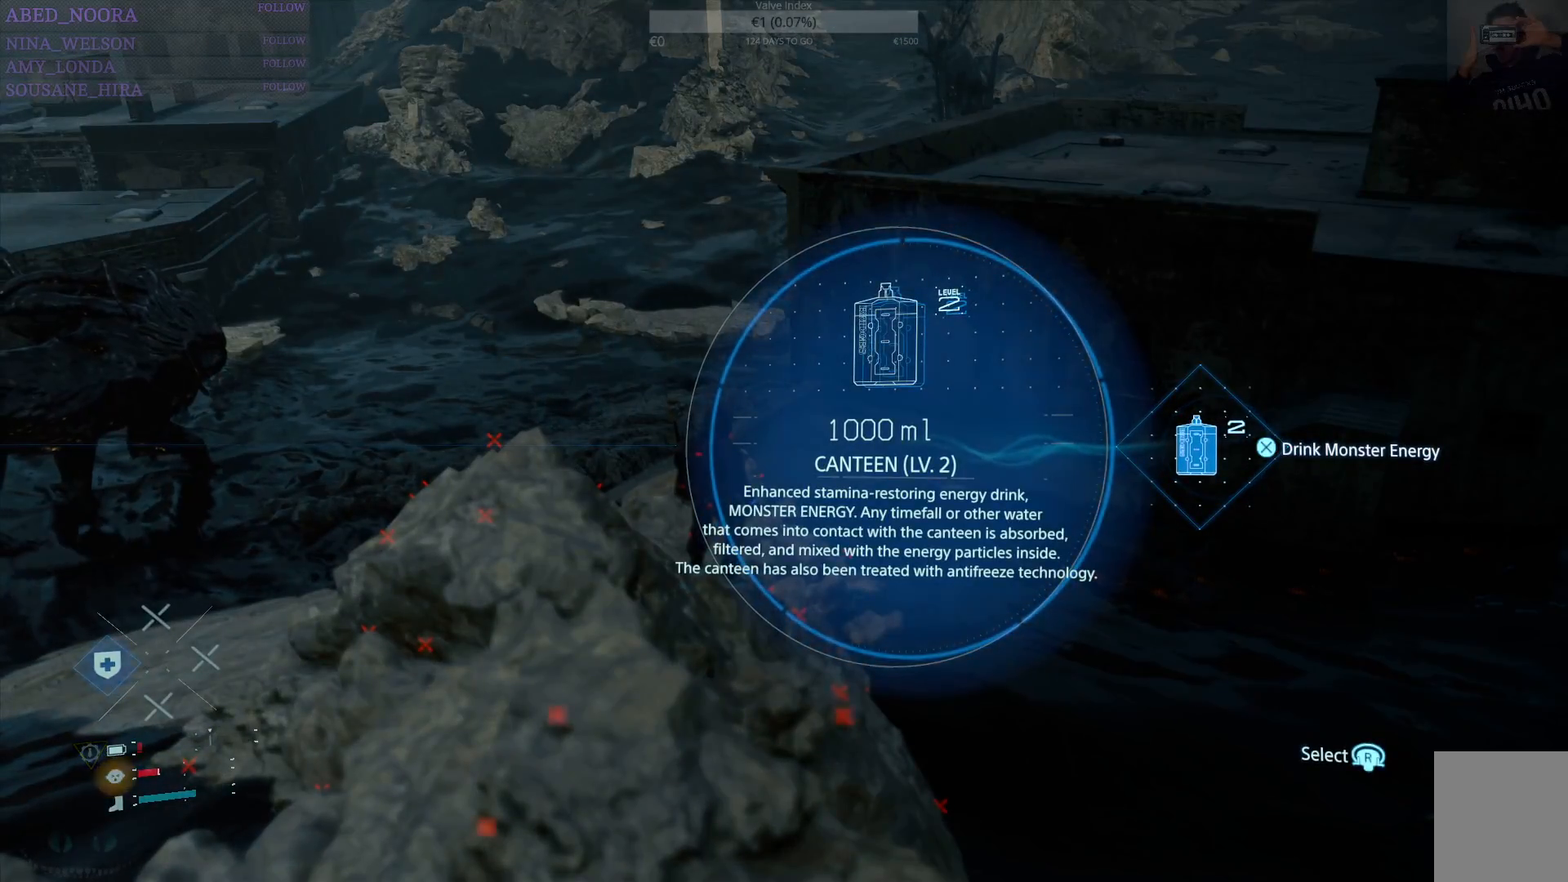
{"buttons": ["DPAD_LEFT"], "left_stick": "center", "right_stick": "center", "events": []}
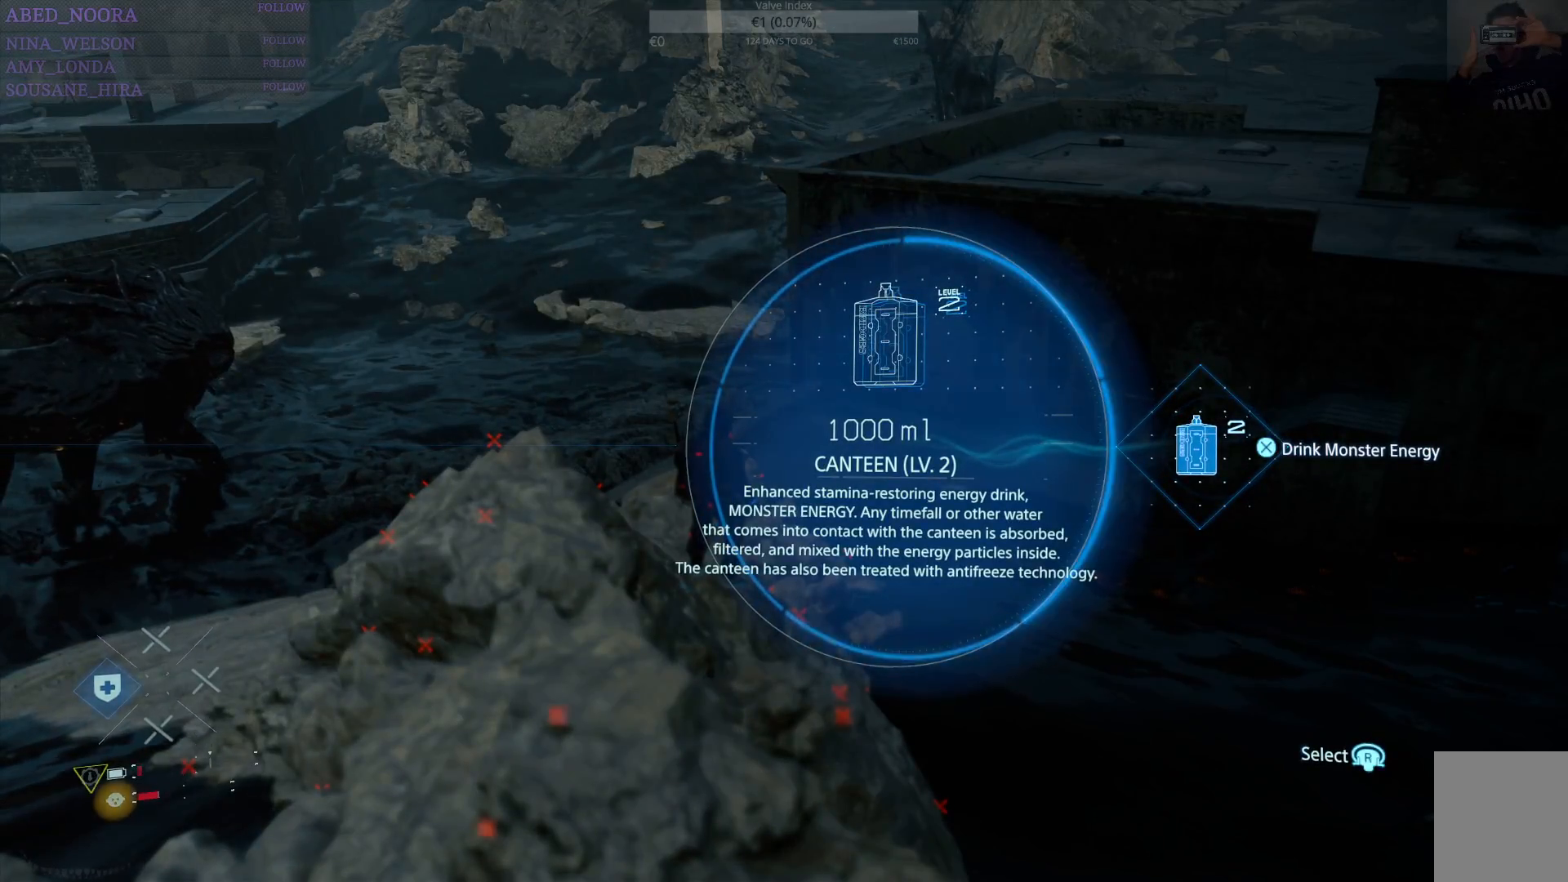
{"buttons": ["DPAD_LEFT"], "left_stick": "center", "right_stick": "center", "events": []}
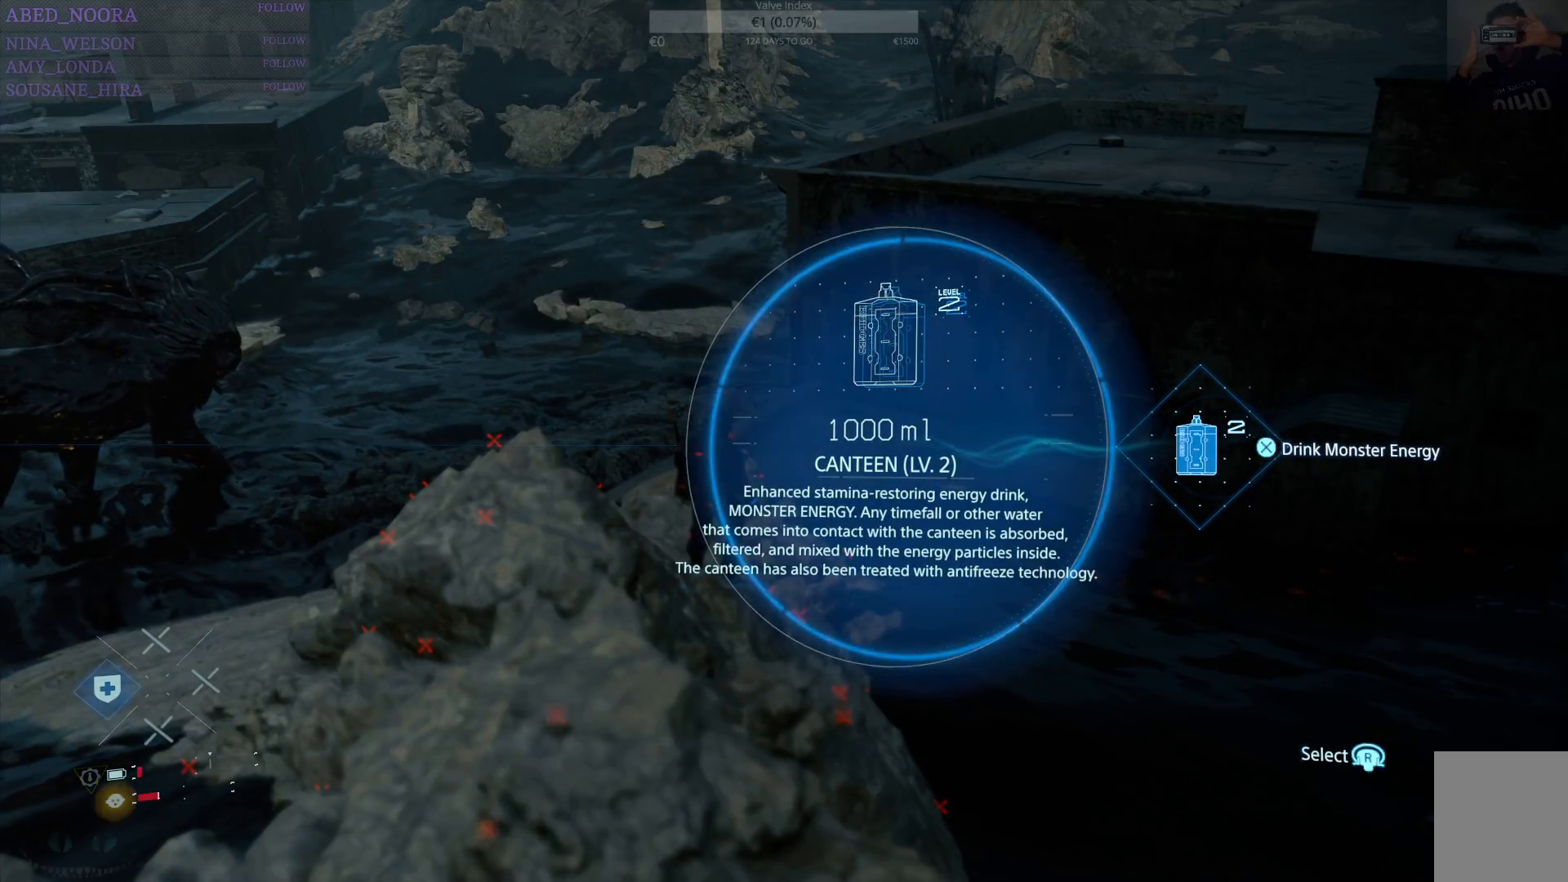
{"buttons": [], "left_stick": "center", "right_stick": "right", "events": [[33, "DPAD_LEFT", "up"], [467, "right_stick", "right"]]}
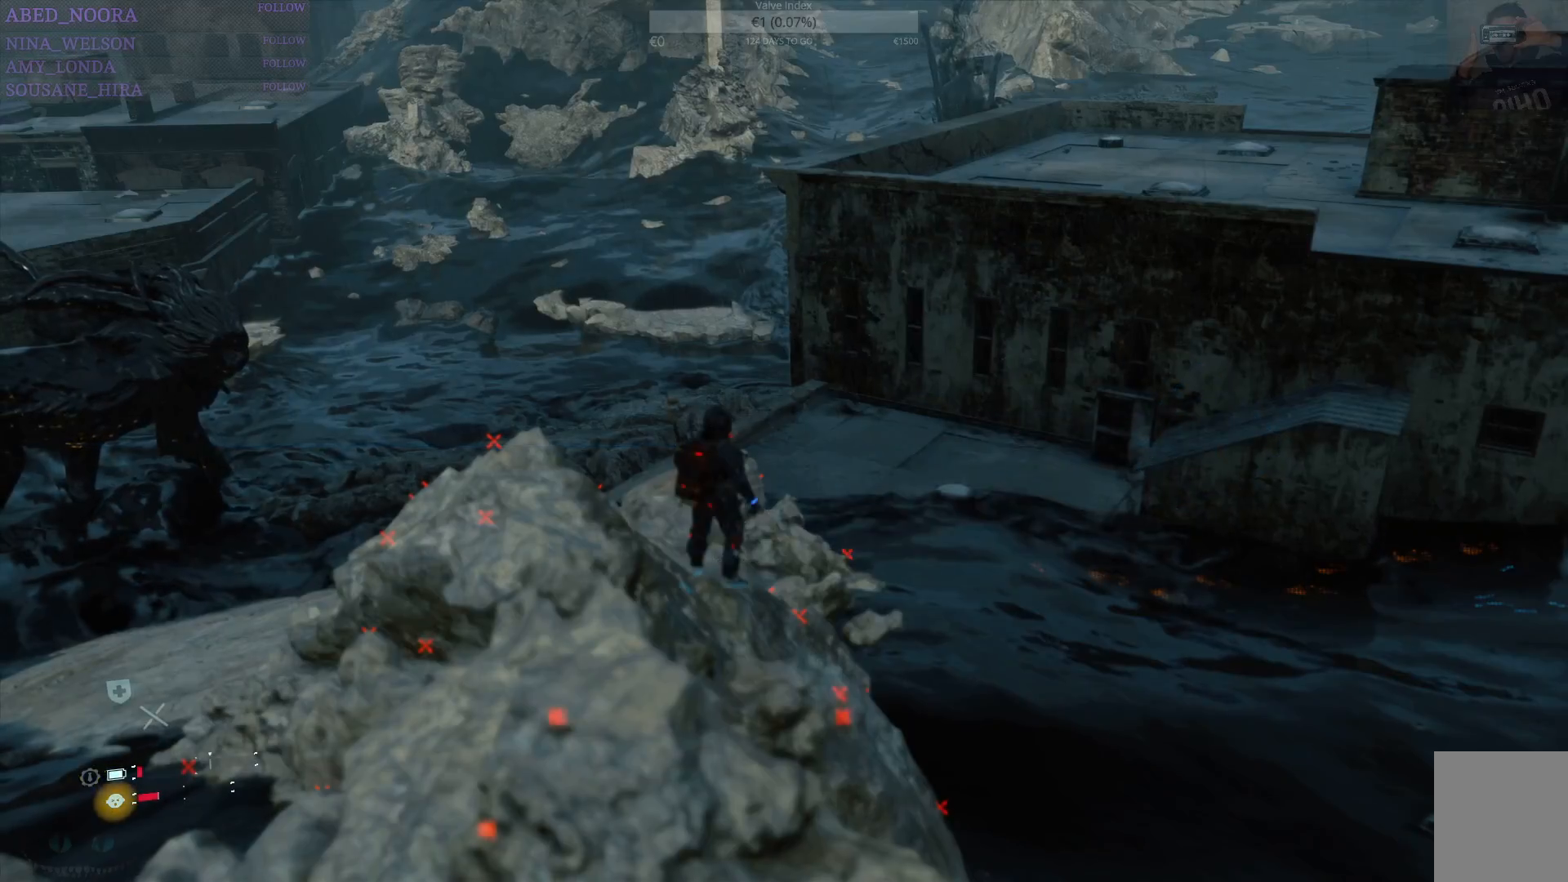
{"buttons": [], "left_stick": "down-right", "right_stick": "left", "events": [[183, "right_stick", "center"], [250, "right_stick", "left"], [283, "left_stick", "down-right"]]}
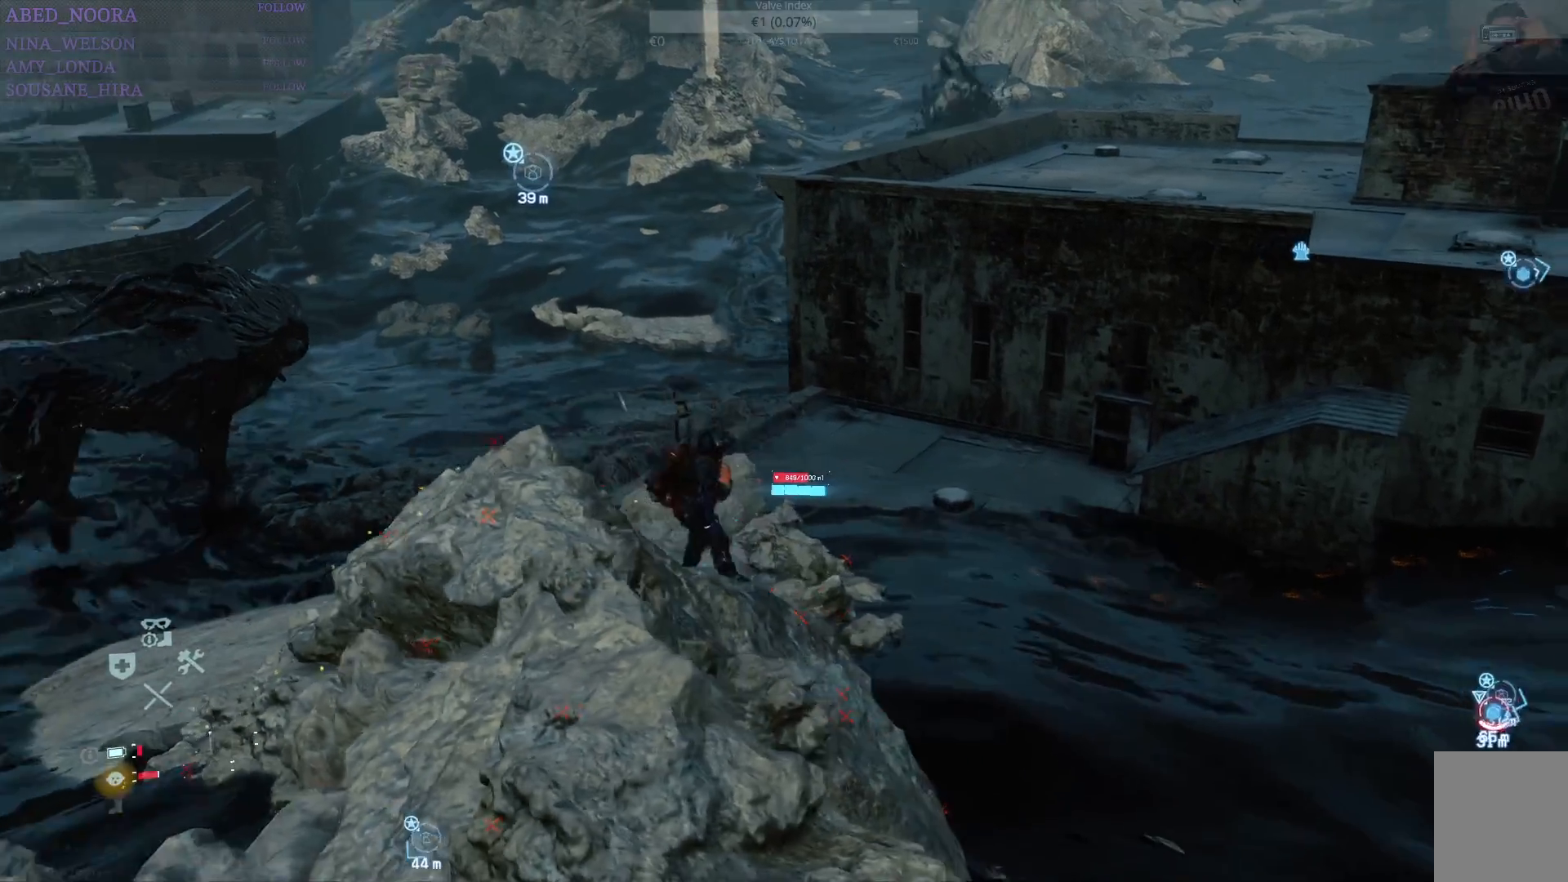
{"buttons": [], "left_stick": "down-left", "right_stick": "center", "events": [[150, "right_stick", "center"], [183, "left_stick", "down-left"]]}
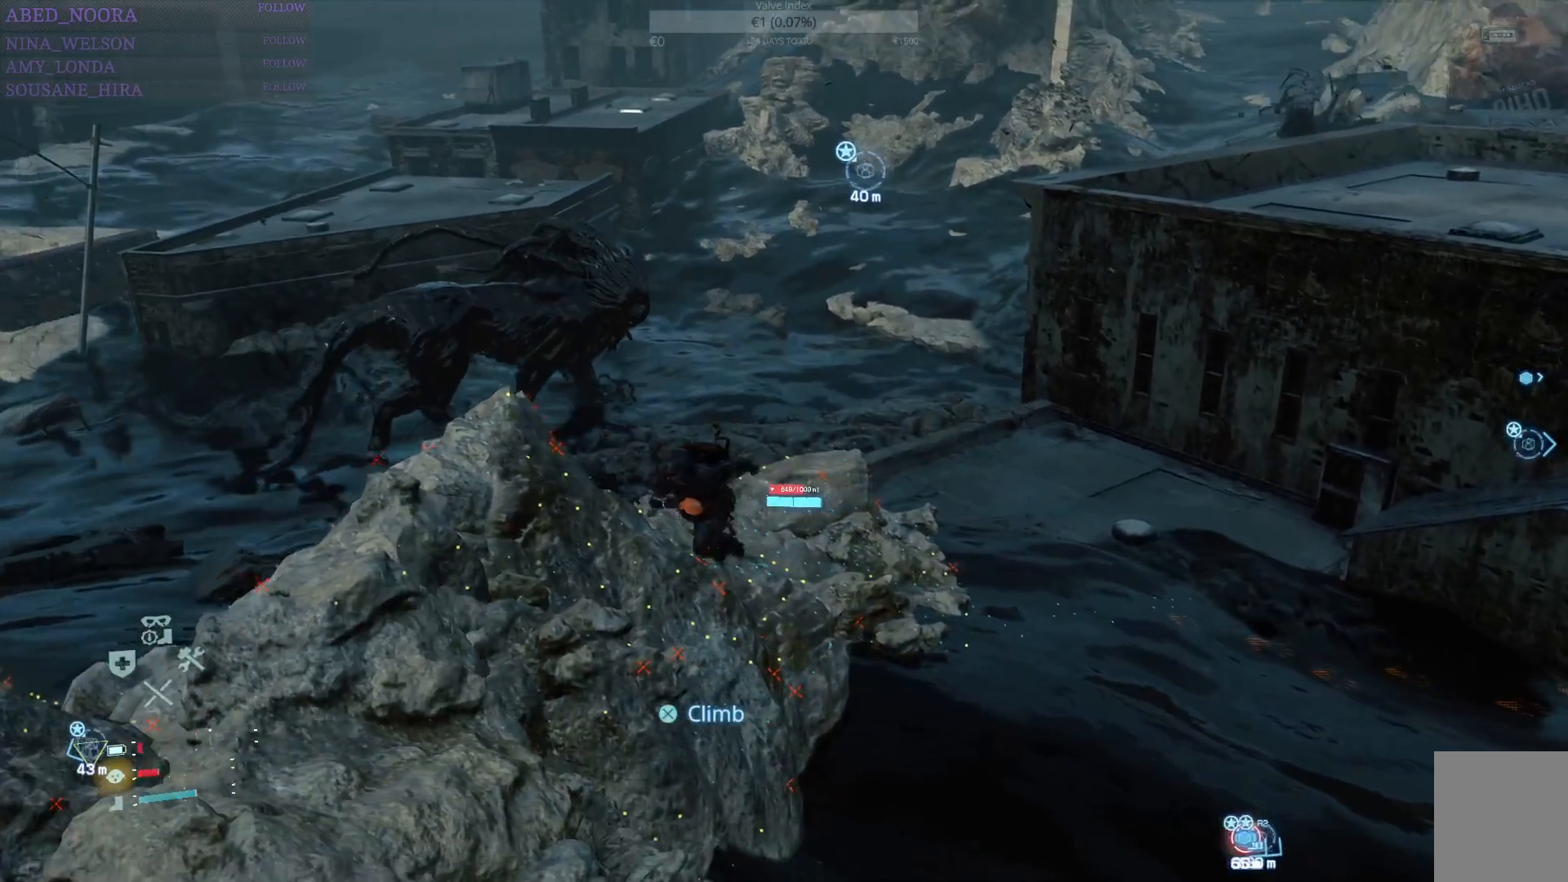
{"buttons": [], "left_stick": "center", "right_stick": "right", "events": [[267, "left_stick", "center"], [333, "right_stick", "right"]]}
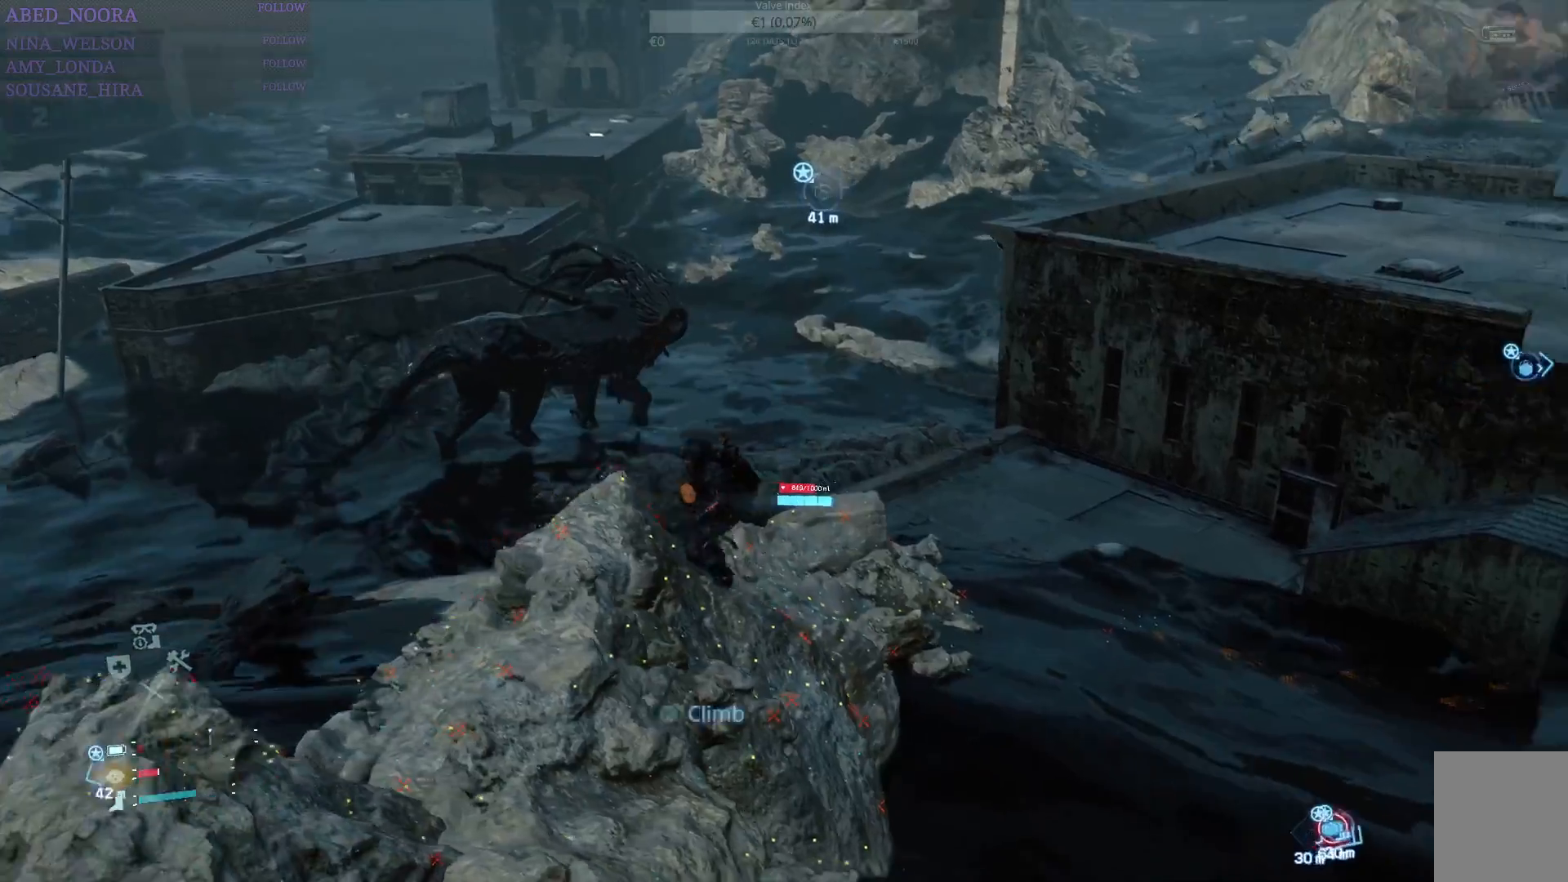
{"buttons": [], "left_stick": "center", "right_stick": "right", "events": [[50, "right_stick", "center"], [150, "right_stick", "right"]]}
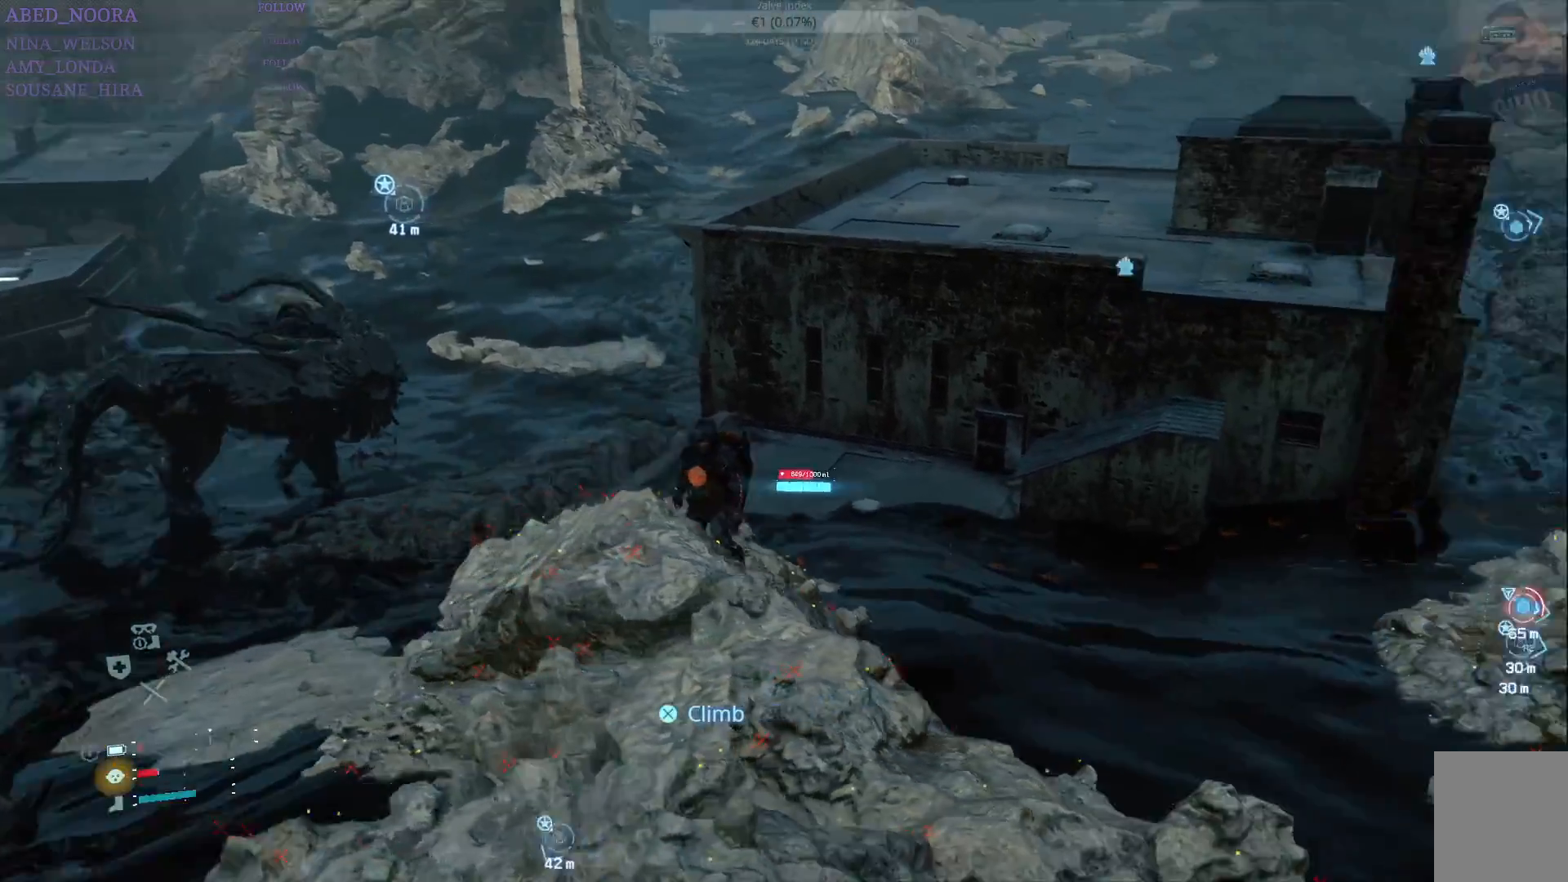
{"buttons": [], "left_stick": "center", "right_stick": "center", "events": [[17, "R1", "down"], [133, "R1", "up"], [467, "right_stick", "center"]]}
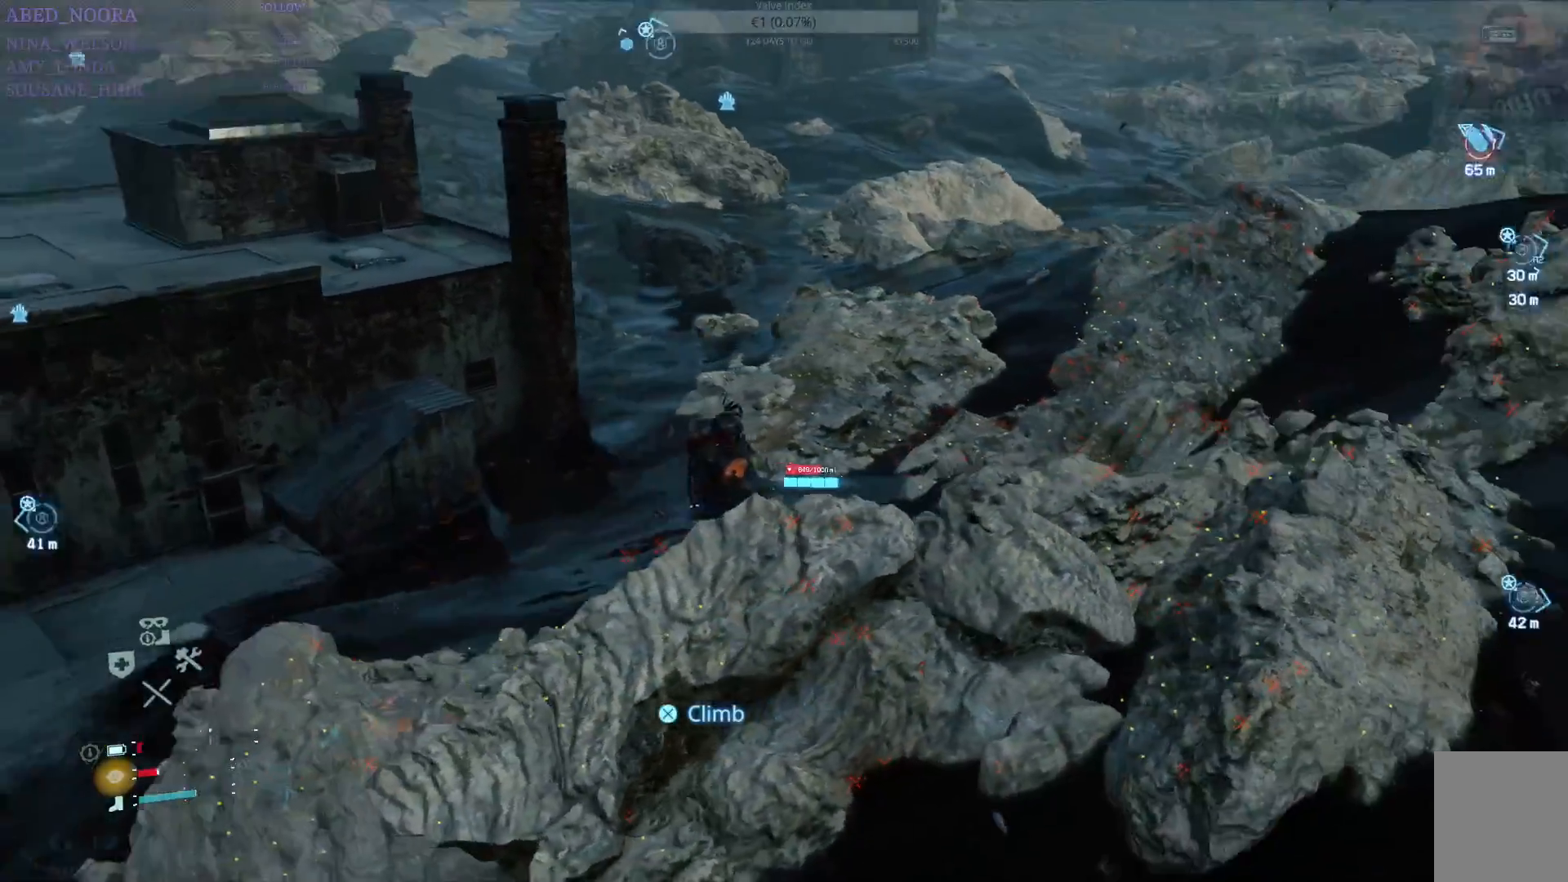
{"buttons": [], "left_stick": "right", "right_stick": "left", "events": [[267, "left_stick", "right"], [433, "right_stick", "left"]]}
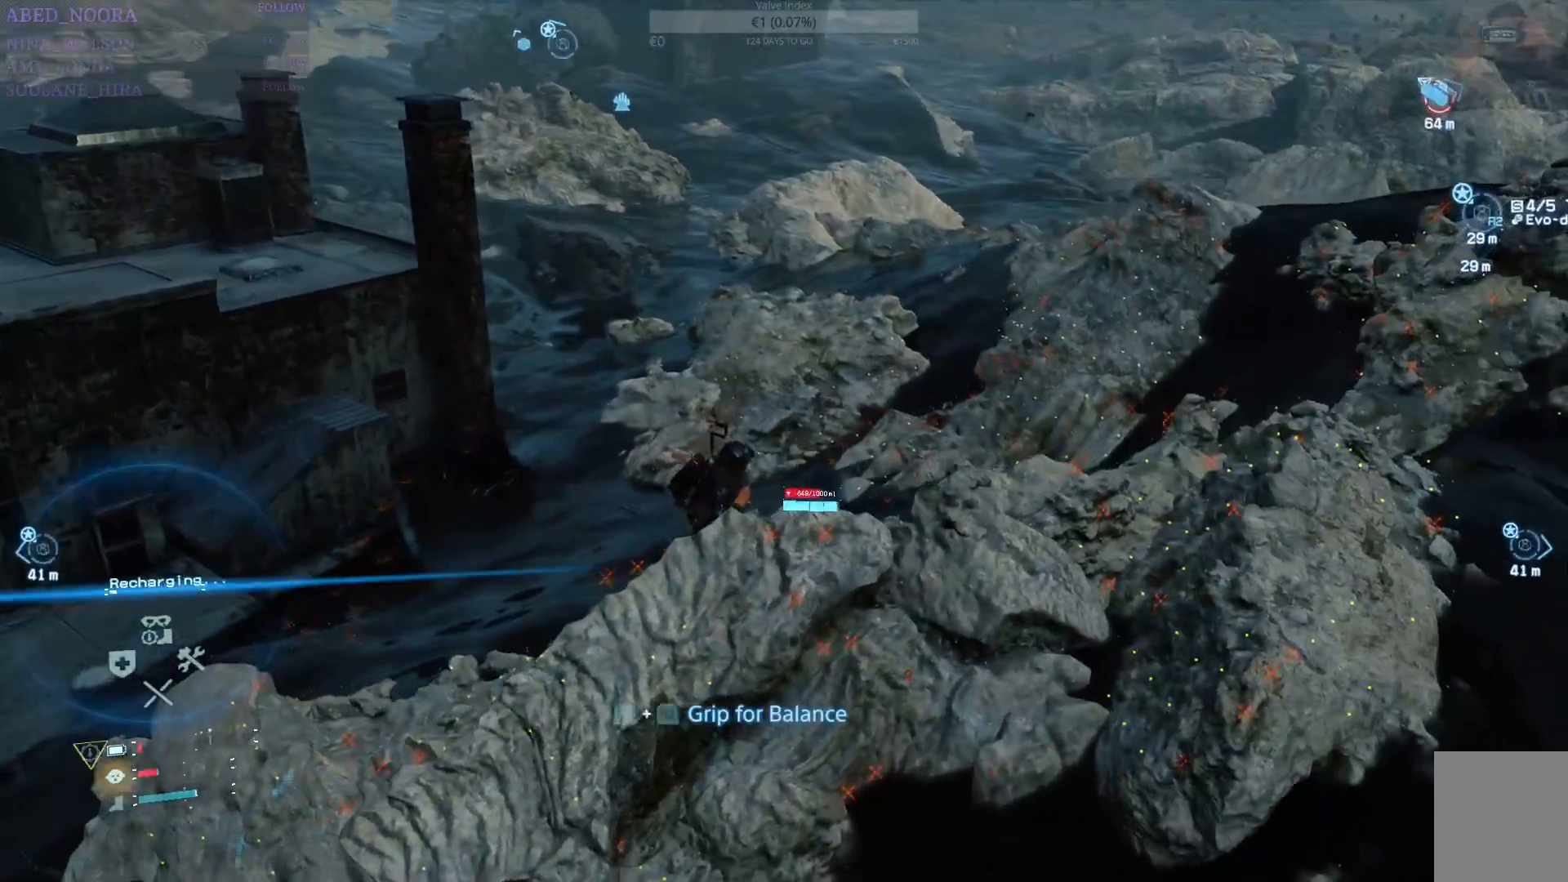
{"buttons": [], "left_stick": "right", "right_stick": "right", "events": [[167, "right_stick", "center"], [217, "right_stick", "right"]]}
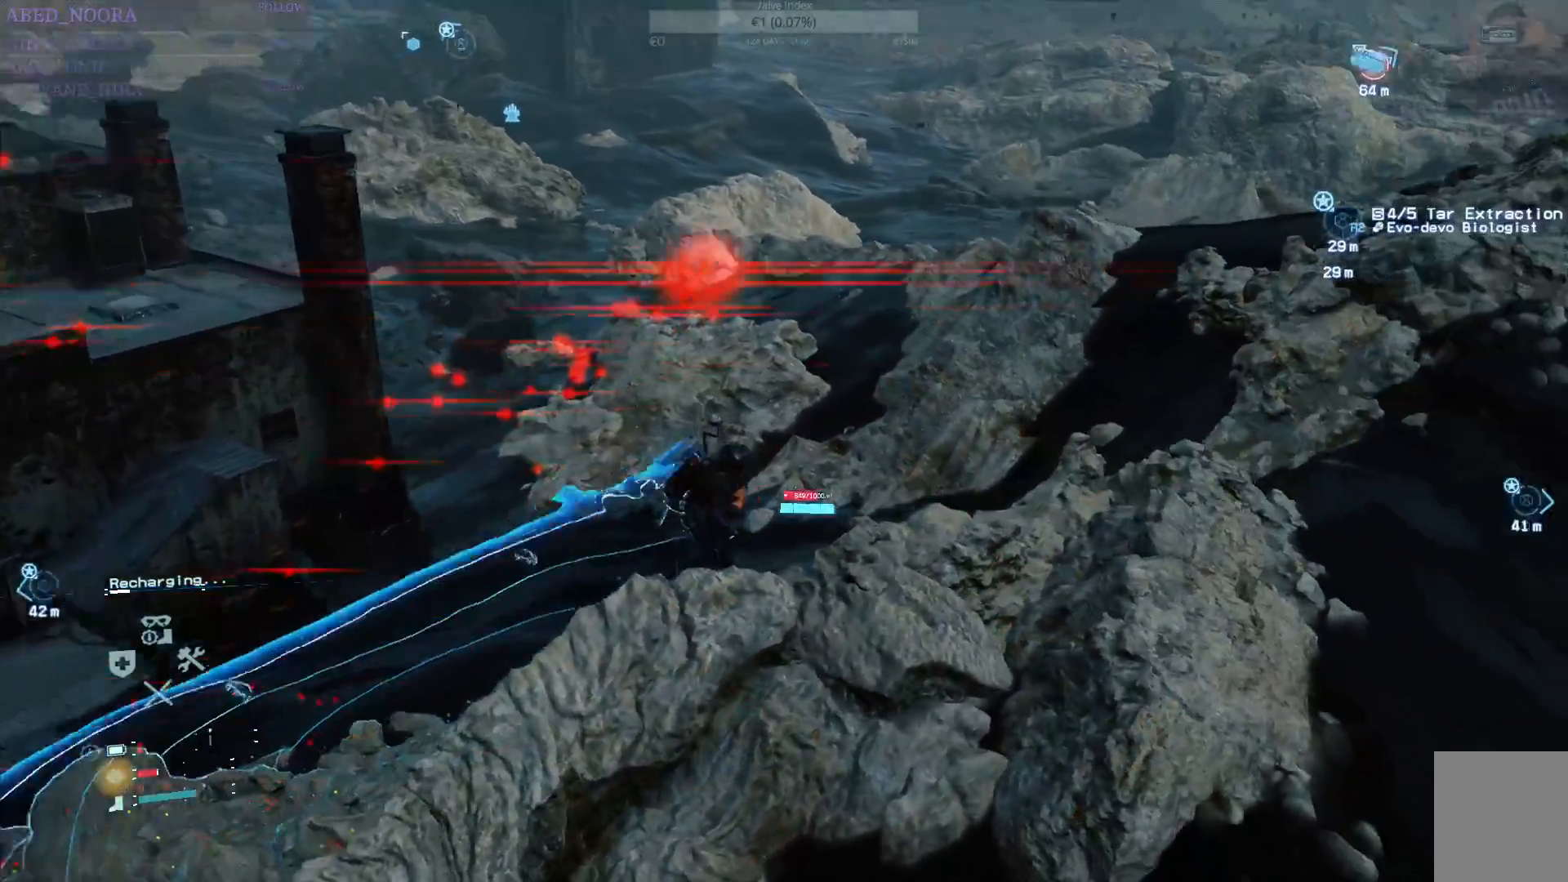
{"buttons": [], "left_stick": "up-right", "right_stick": "center", "events": [[267, "right_stick", "center"], [283, "left_stick", "up-right"]]}
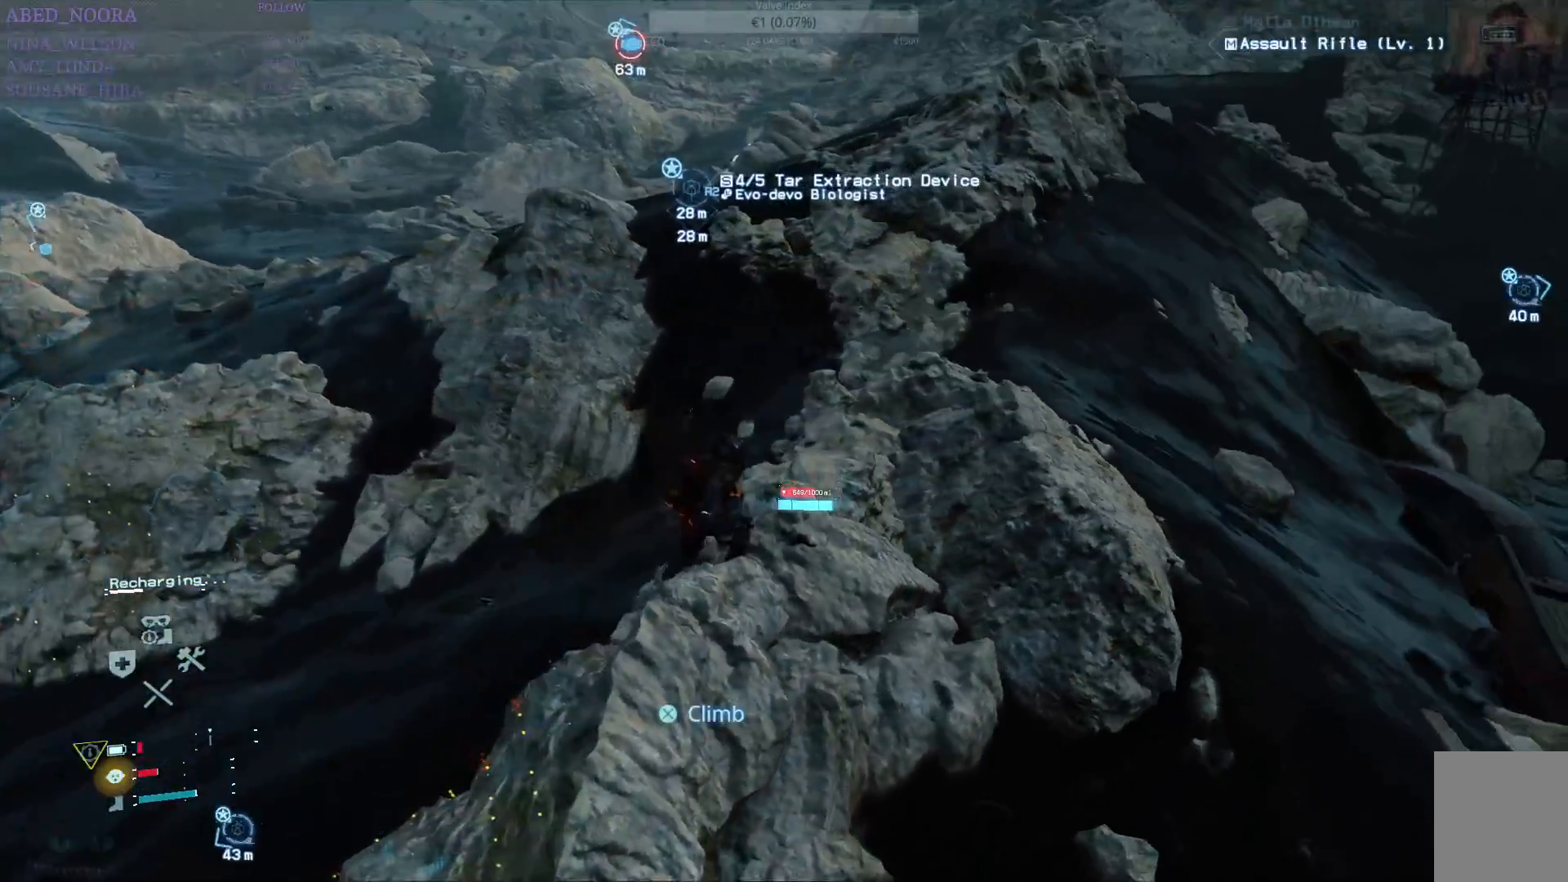
{"buttons": ["CROSS"], "left_stick": "up-right", "right_stick": "center", "events": [[83, "right_stick", "right"], [283, "right_stick", "up-right"], [383, "CROSS", "down"], [417, "right_stick", "center"]]}
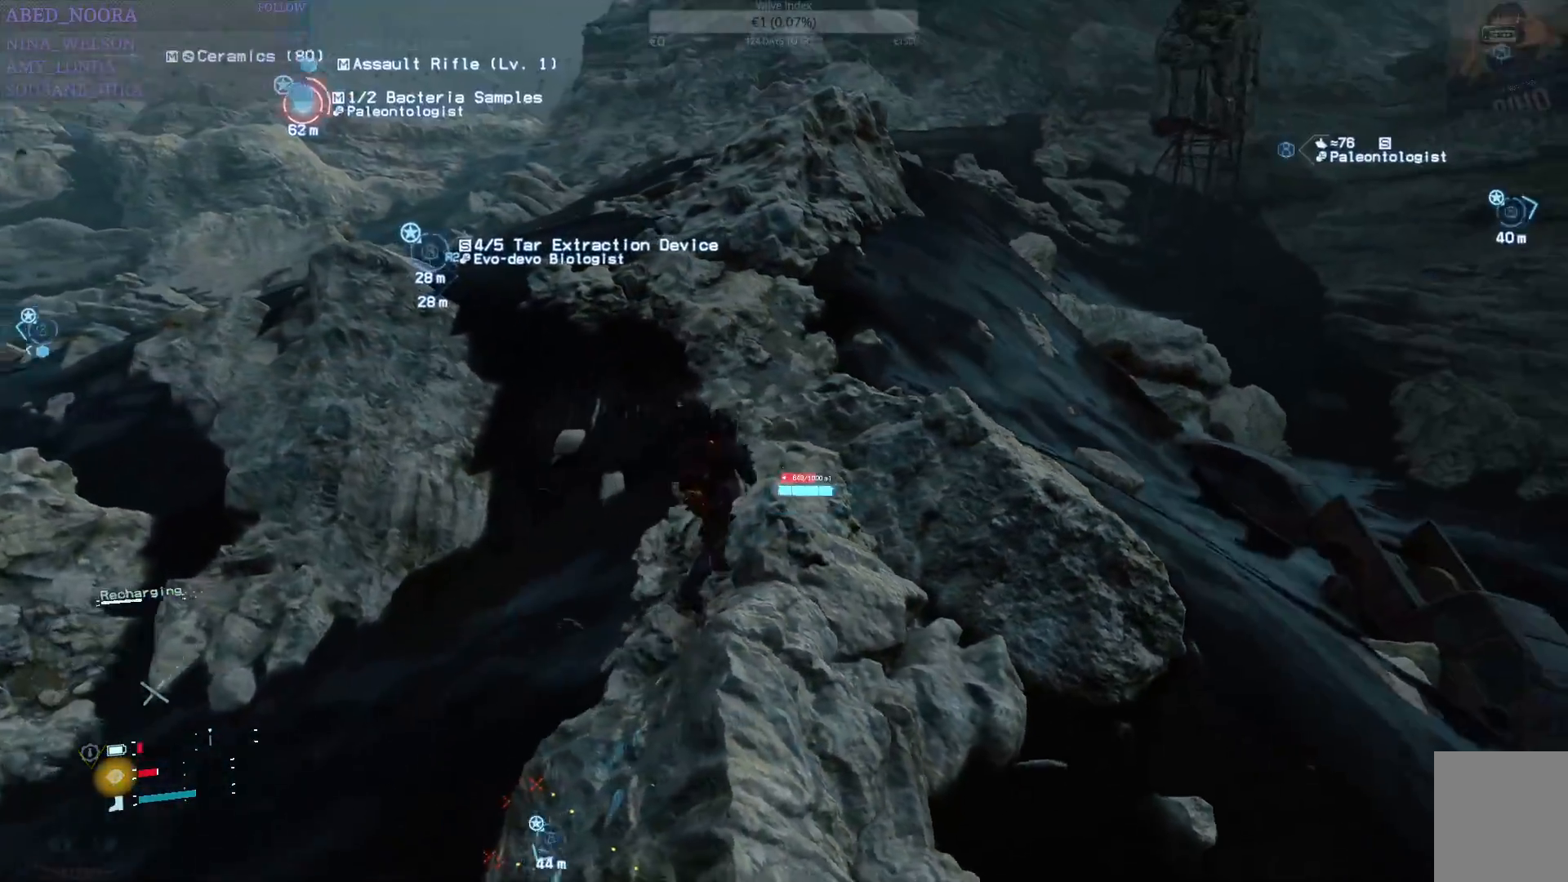
{"buttons": [], "left_stick": "up", "right_stick": "right", "events": [[33, "CROSS", "up"], [250, "right_stick", "right"], [333, "left_stick", "up"]]}
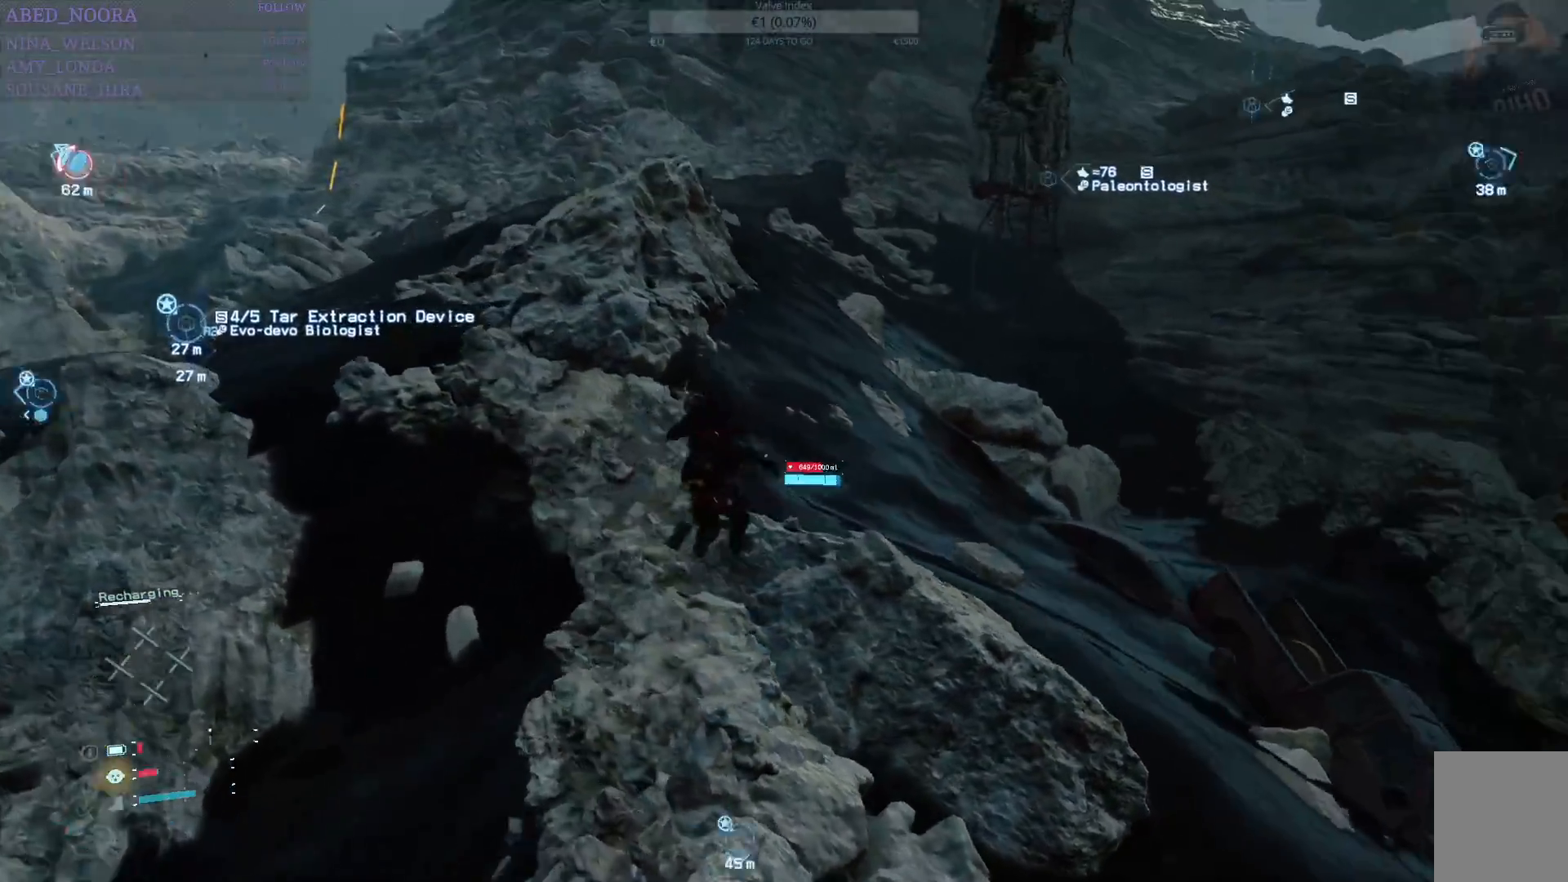
{"buttons": [], "left_stick": "center", "right_stick": "right", "events": [[67, "left_stick", "center"]]}
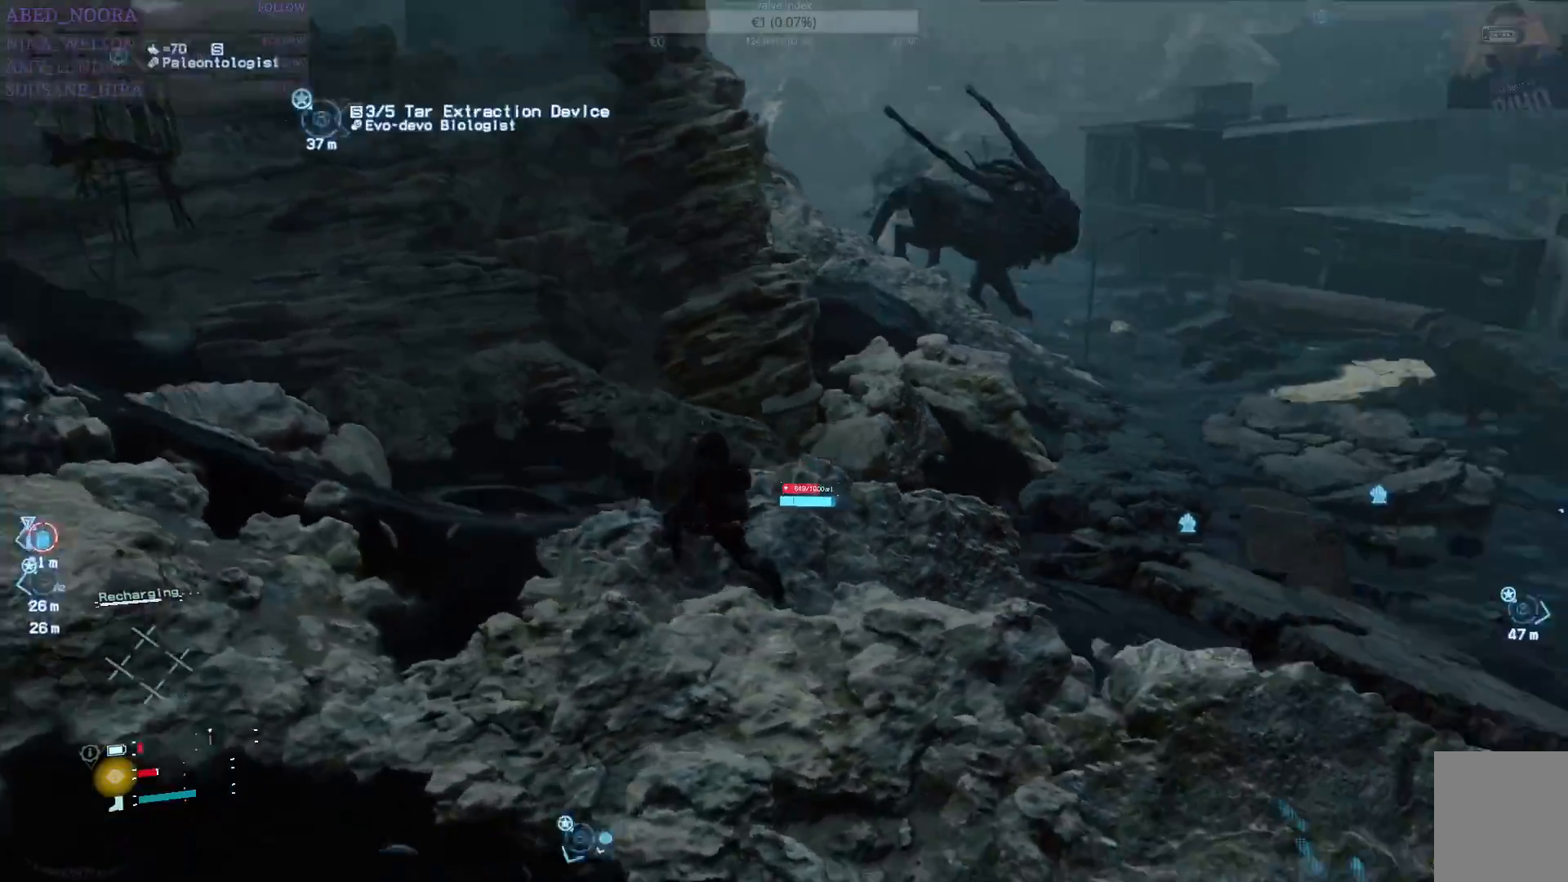
{"buttons": [], "left_stick": "center", "right_stick": "right", "events": [[150, "right_stick", "center"], [317, "right_stick", "right"]]}
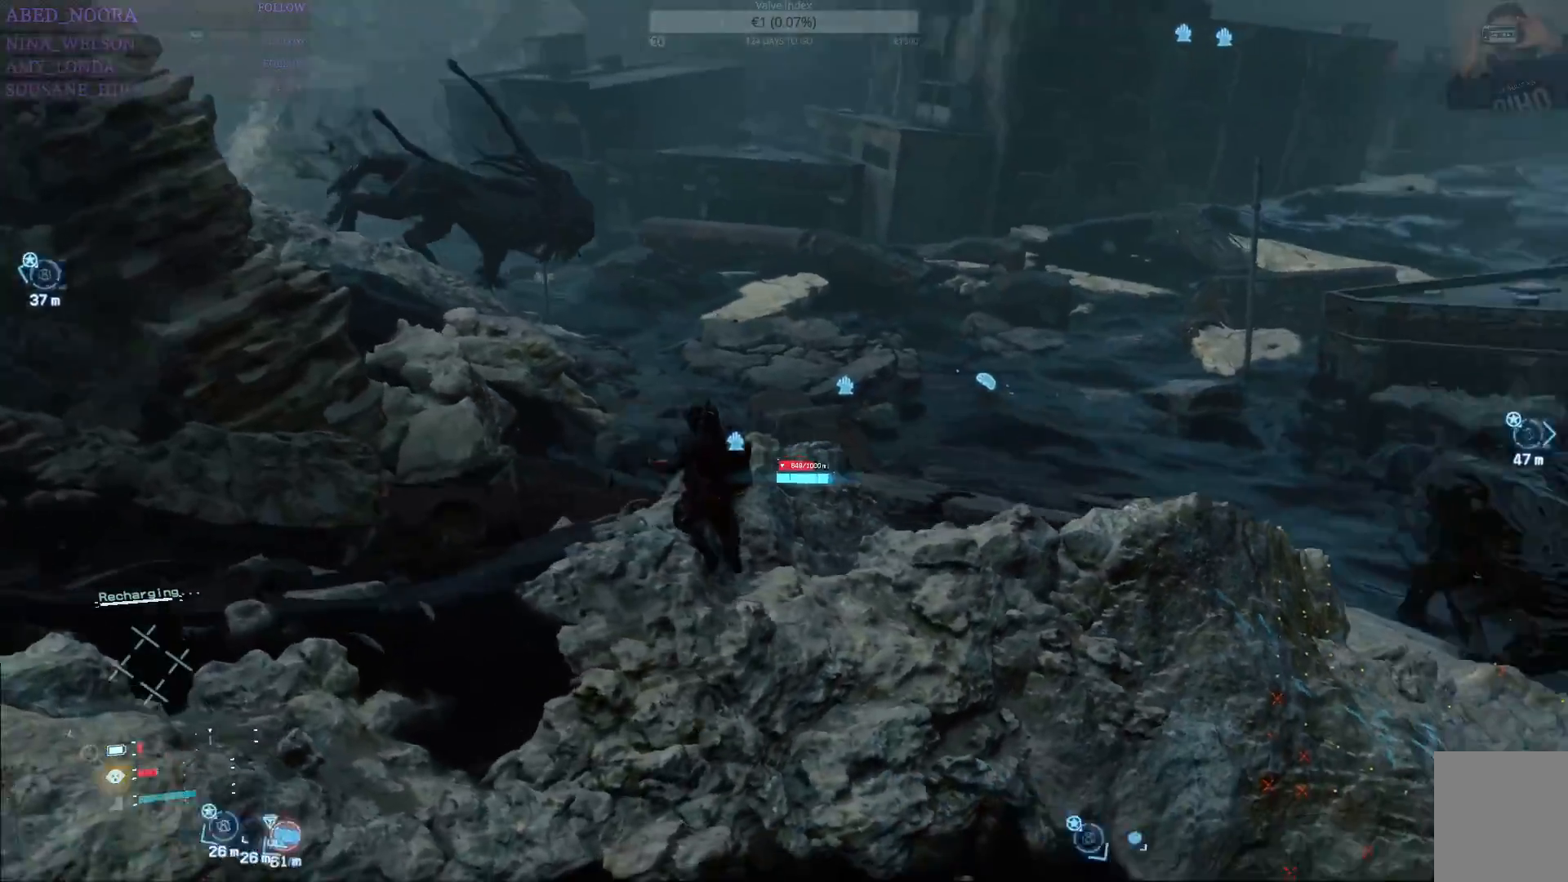
{"buttons": [], "left_stick": "up", "right_stick": "center", "events": [[400, "right_stick", "center"], [483, "left_stick", "up"]]}
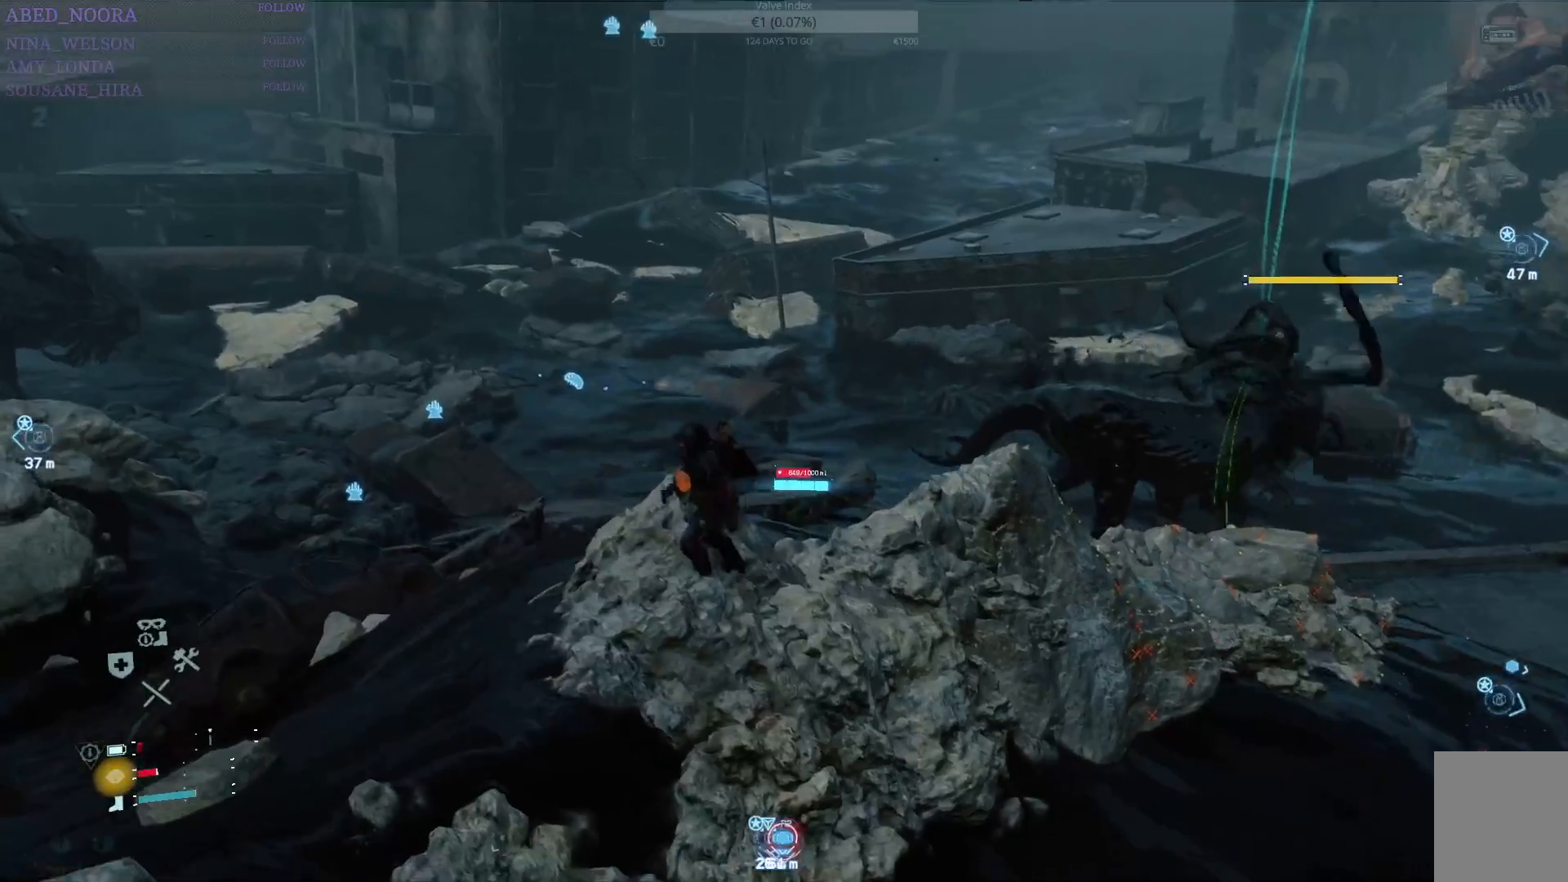
{"buttons": [], "left_stick": "center", "right_stick": "center", "events": [[83, "left_stick", "center"], [117, "R1", "down"], [233, "R1", "up"], [250, "right_stick", "right"], [467, "right_stick", "center"]]}
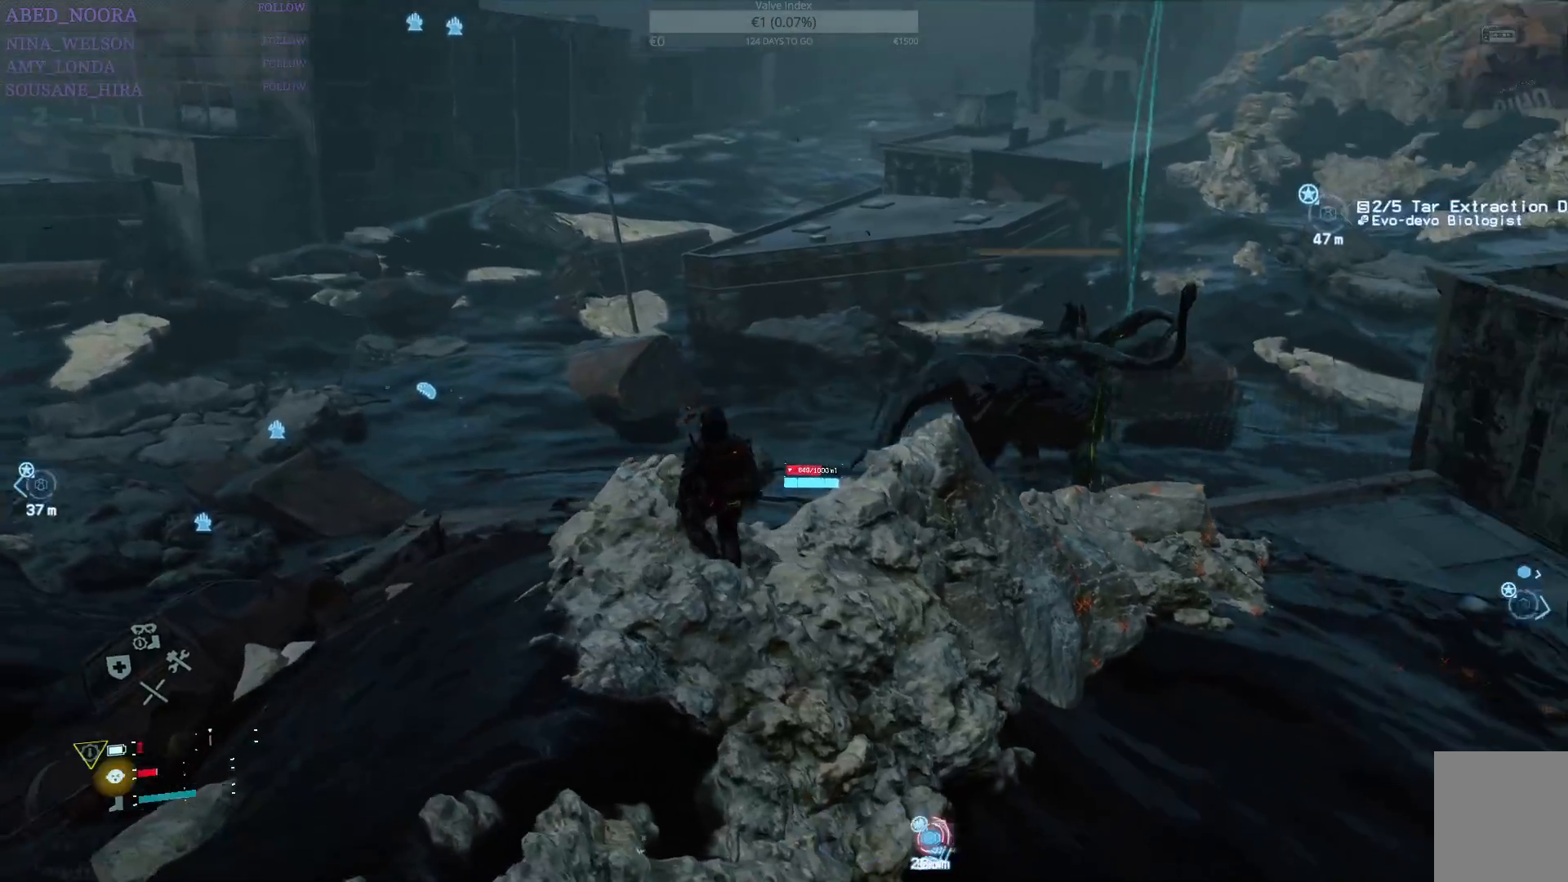
{"buttons": [], "left_stick": "center", "right_stick": "center", "events": [[150, "right_stick", "right"], [250, "right_stick", "down-right"], [450, "right_stick", "center"]]}
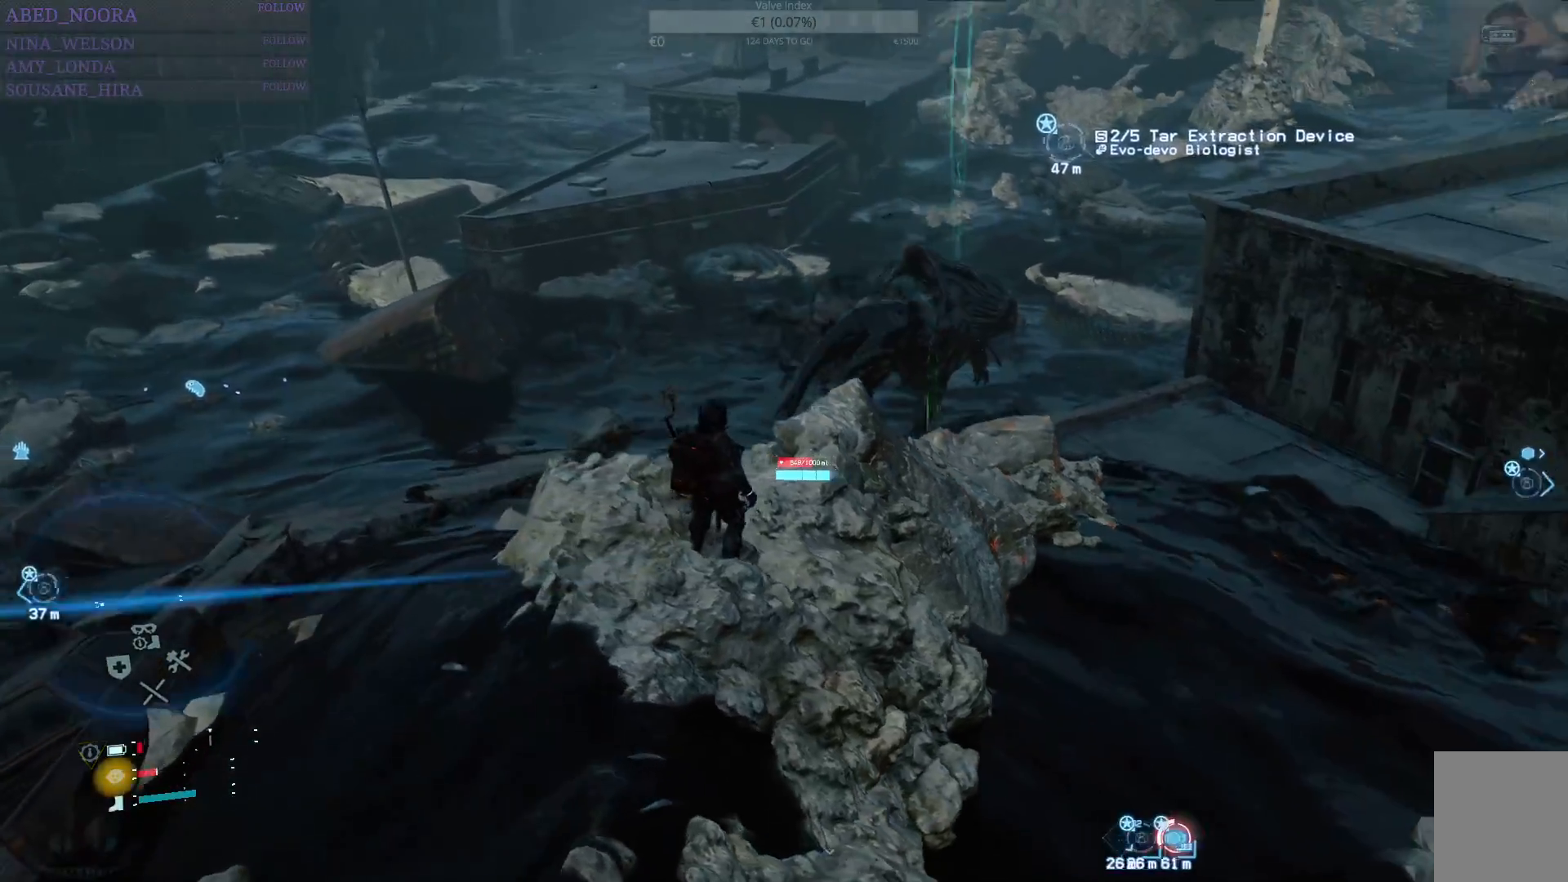
{"buttons": [], "left_stick": "center", "right_stick": "up-right", "events": [[133, "right_stick", "right"], [350, "right_stick", "up-right"]]}
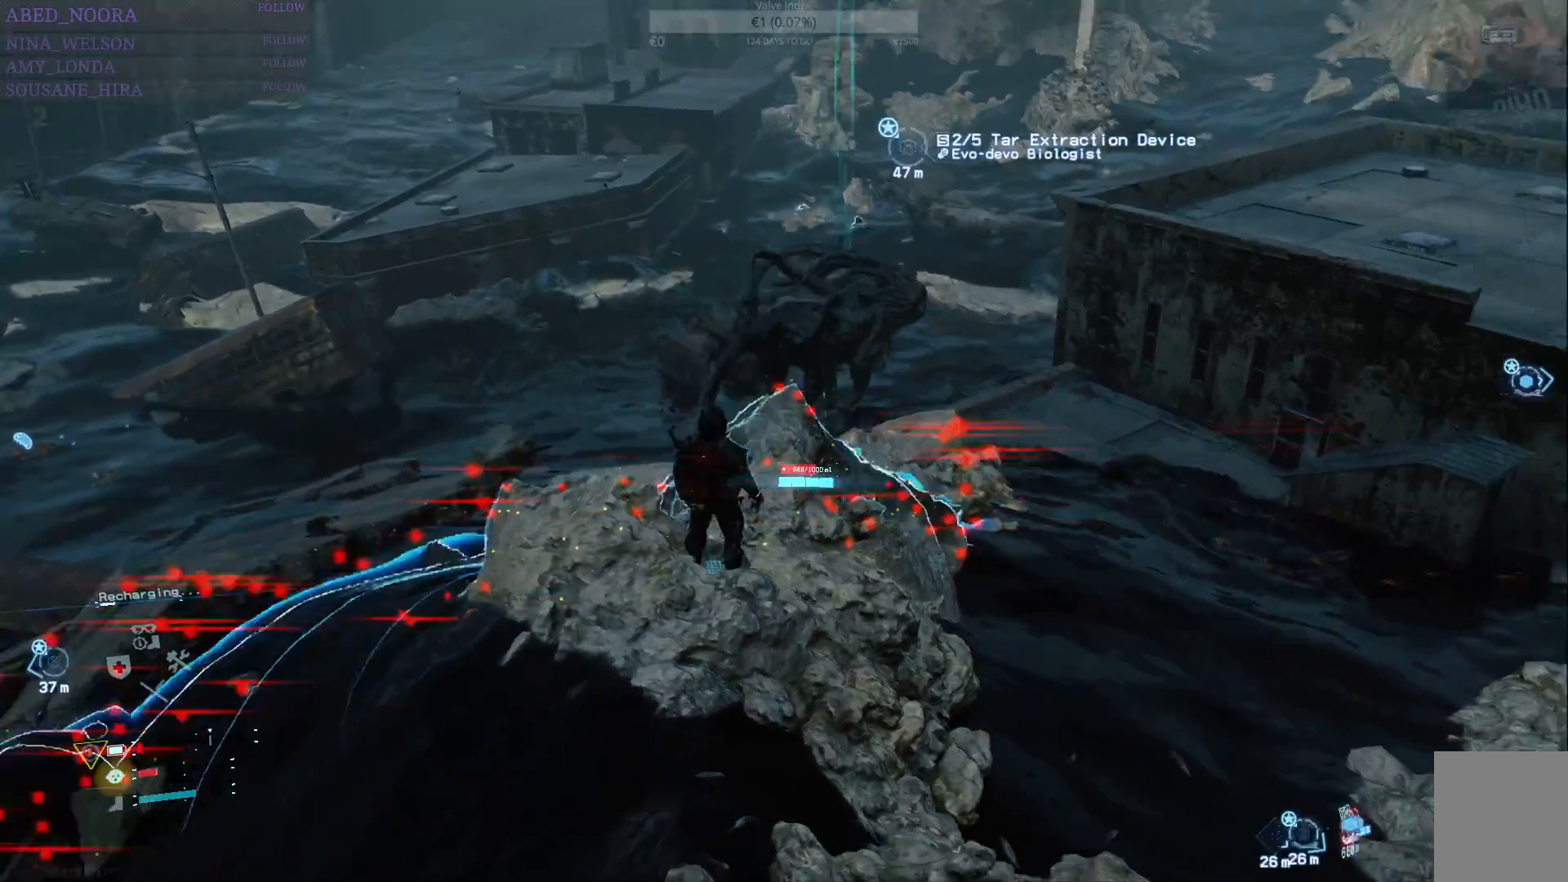
{"buttons": [], "left_stick": "center", "right_stick": "center", "events": [[383, "right_stick", "center"]]}
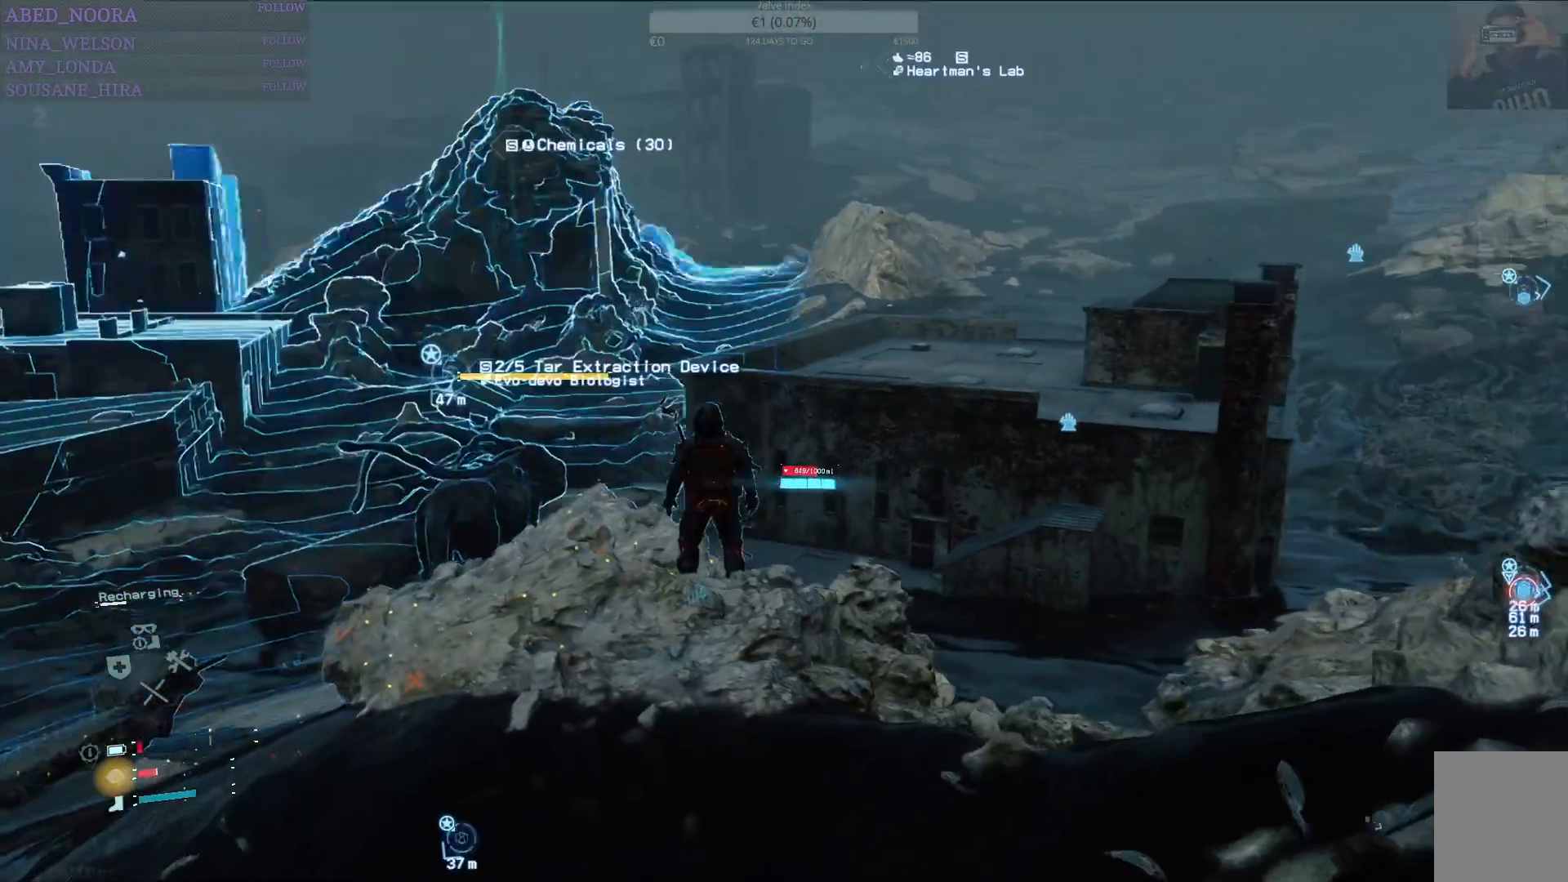
{"buttons": [], "left_stick": "center", "right_stick": "left", "events": [[250, "right_stick", "left"]]}